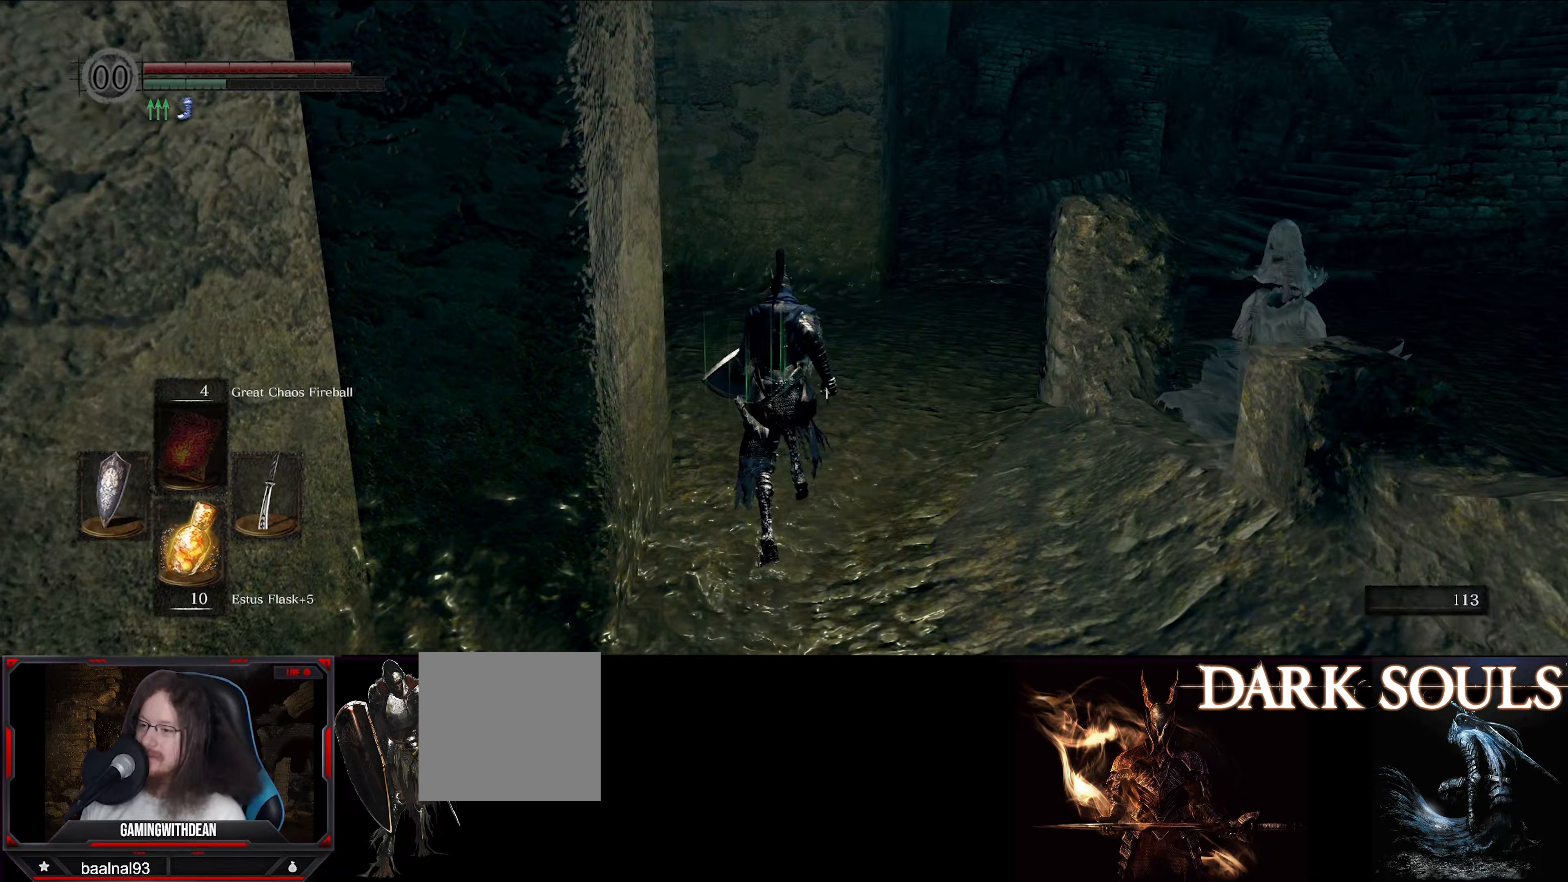
Gameplay with a controller (Xbox layout); each line is a JSON object with the inputs held at the frame after it. "events" lists button and stick changes between this image and that frame as [ms after this image, input, new state], when the widget could be followed in between. Not read: L3 R3.
{"buttons": ["B"], "left_stick": "up", "right_stick": "center", "events": []}
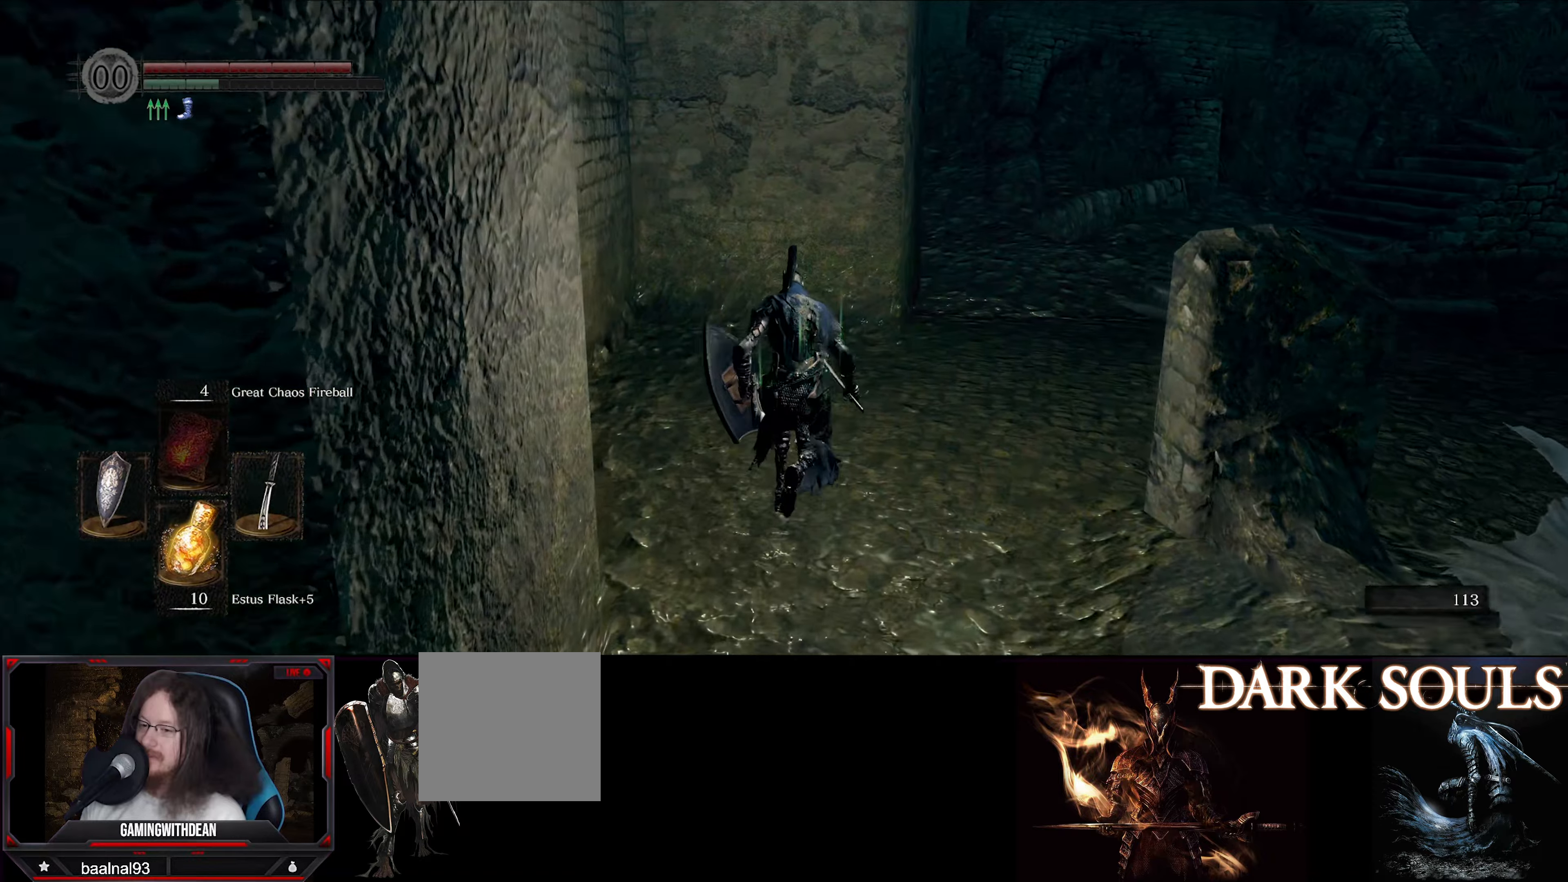
{"buttons": ["B"], "left_stick": "up", "right_stick": "right", "events": [[233, "right_stick", "right"]]}
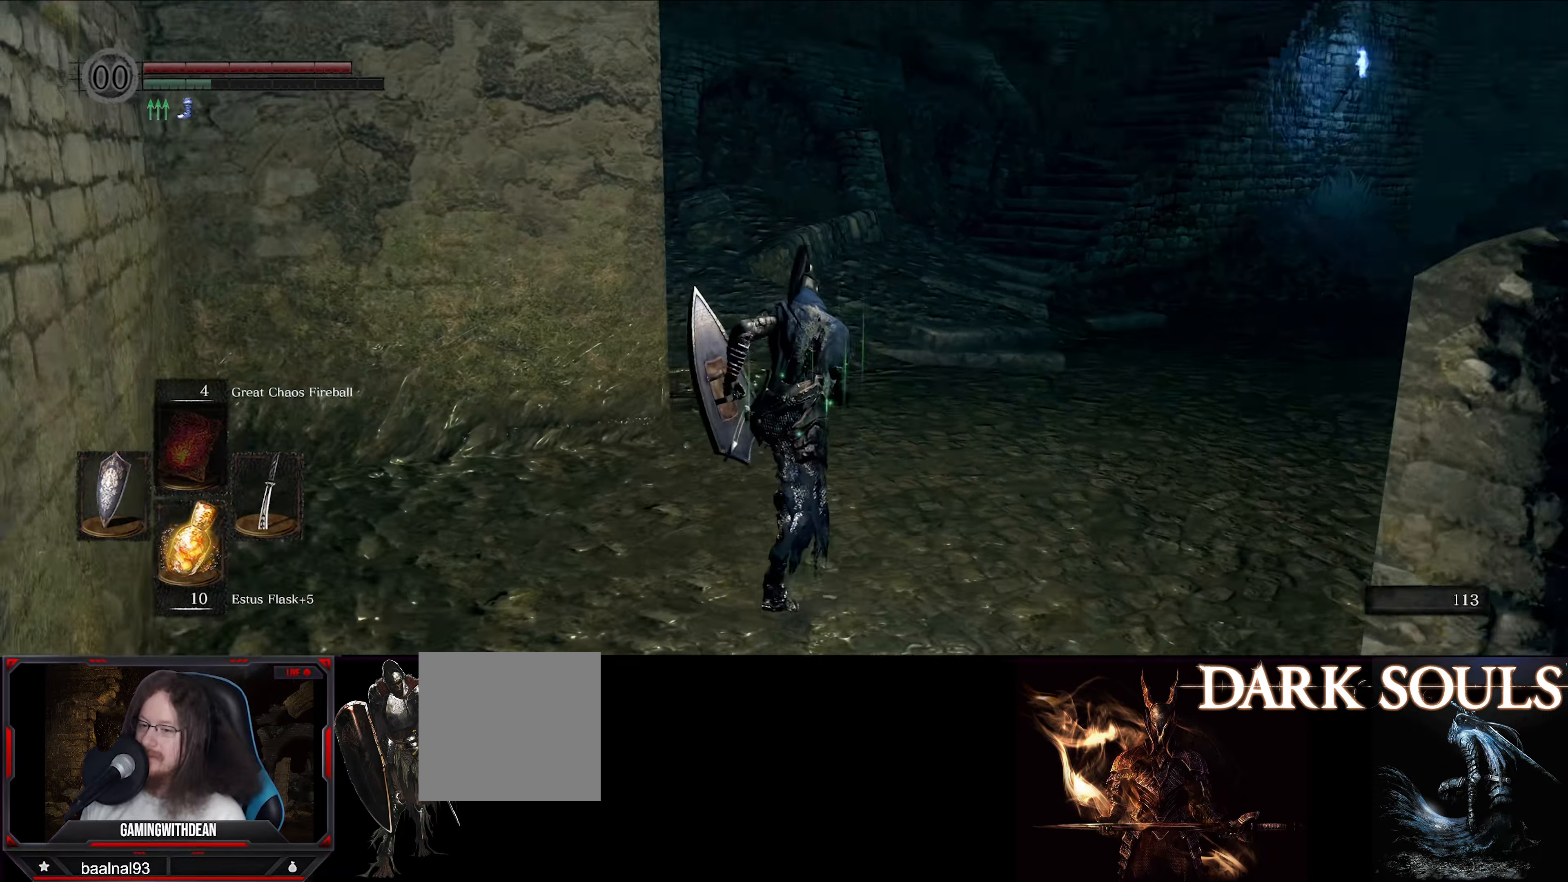
{"buttons": ["B"], "left_stick": "up", "right_stick": "center", "events": [[33, "right_stick", "center"], [216, "right_stick", "right"], [433, "right_stick", "center"]]}
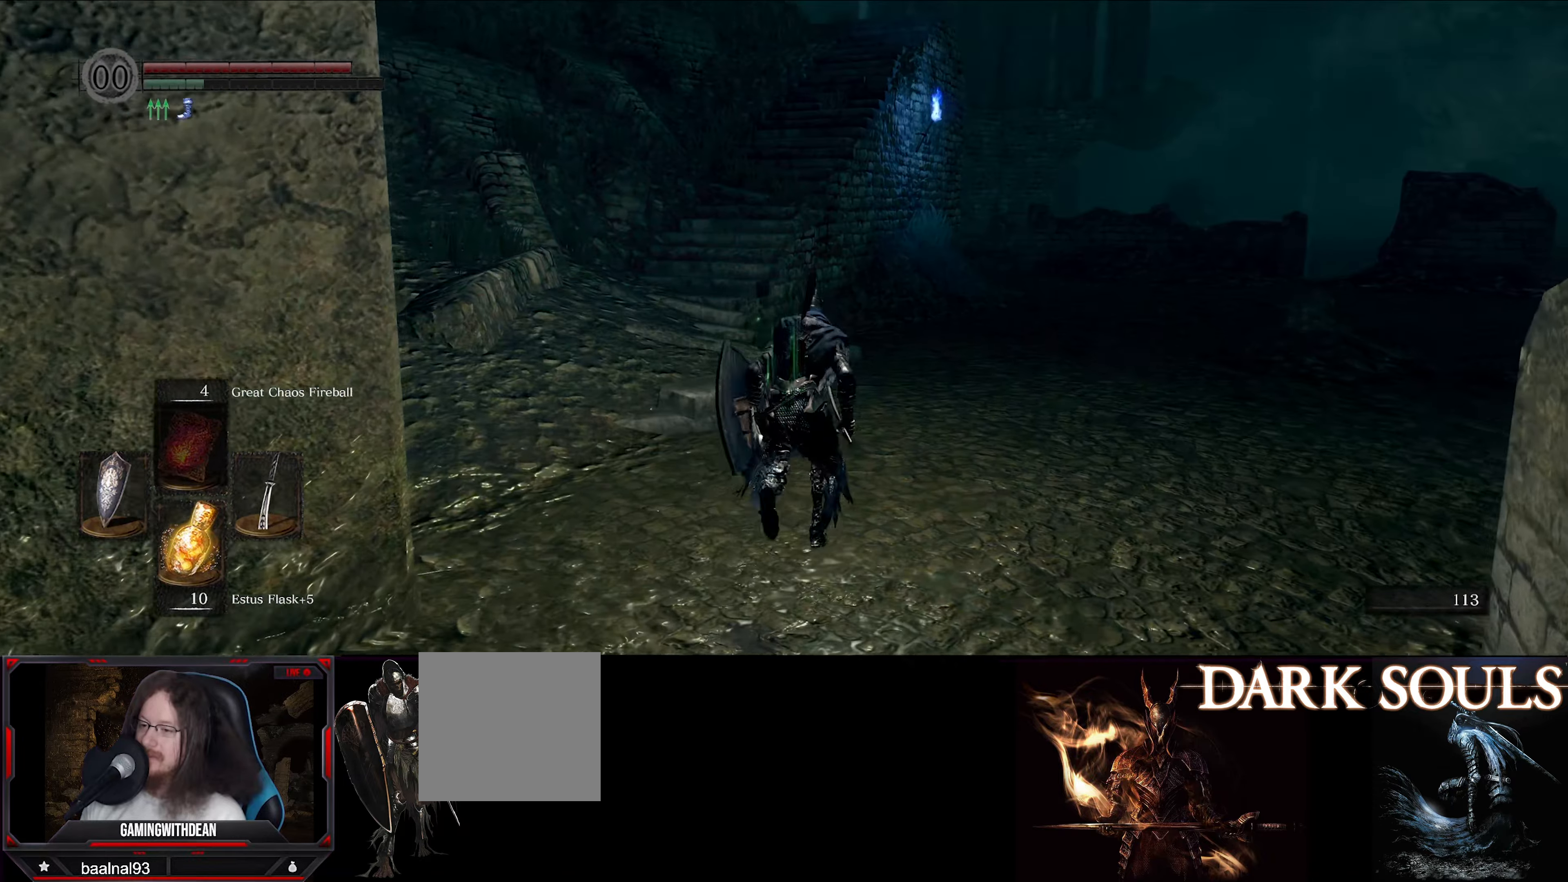
{"buttons": ["B"], "left_stick": "up", "right_stick": "center", "events": []}
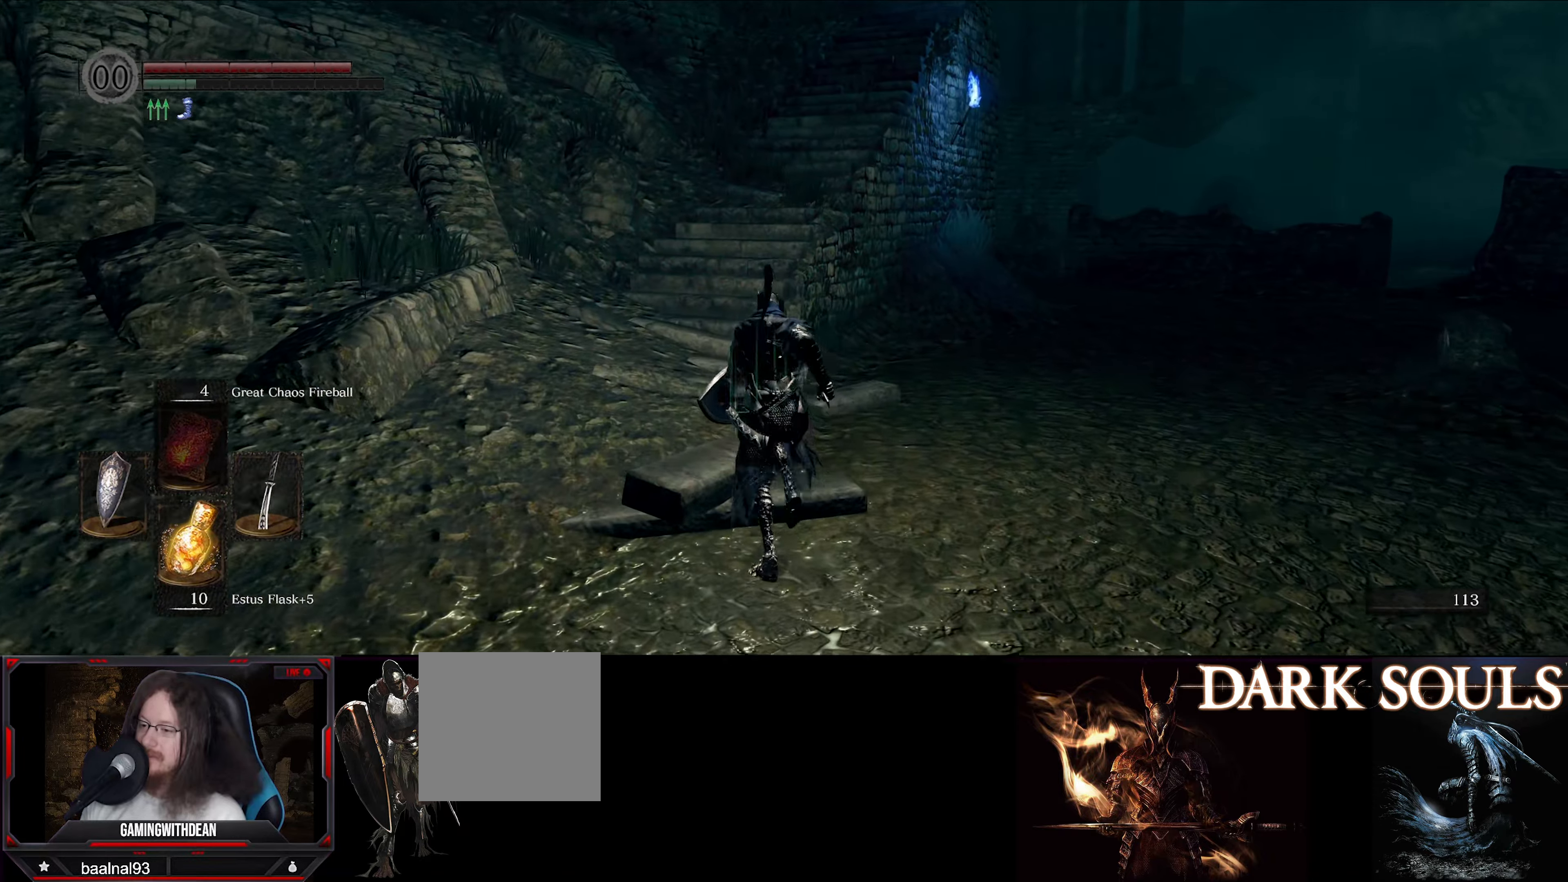
{"buttons": ["B"], "left_stick": "up", "right_stick": "center", "events": []}
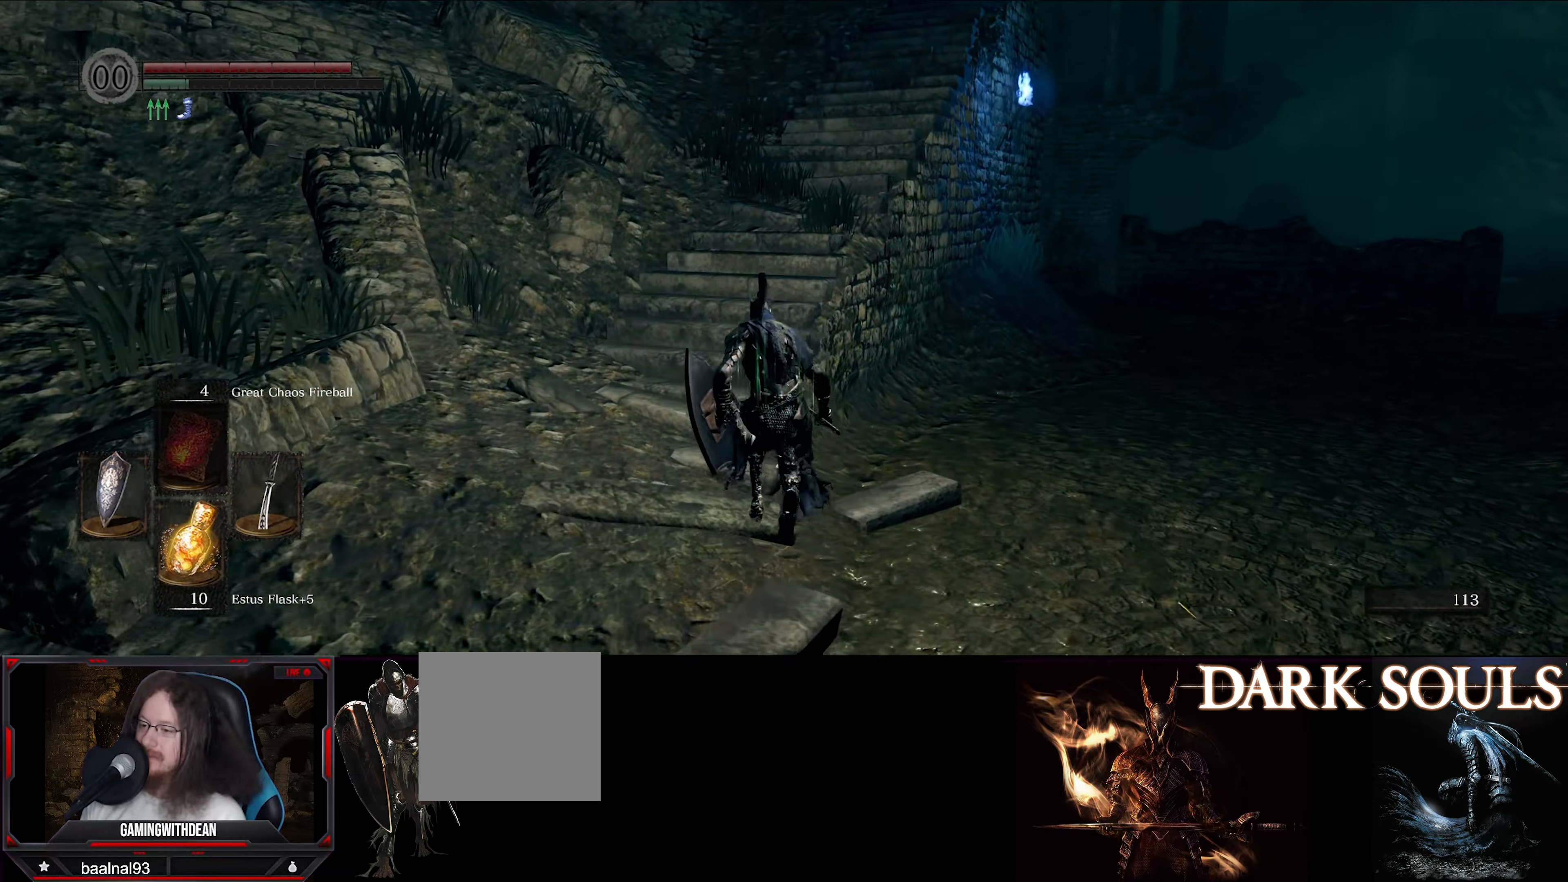
{"buttons": ["B"], "left_stick": "up", "right_stick": "center", "events": []}
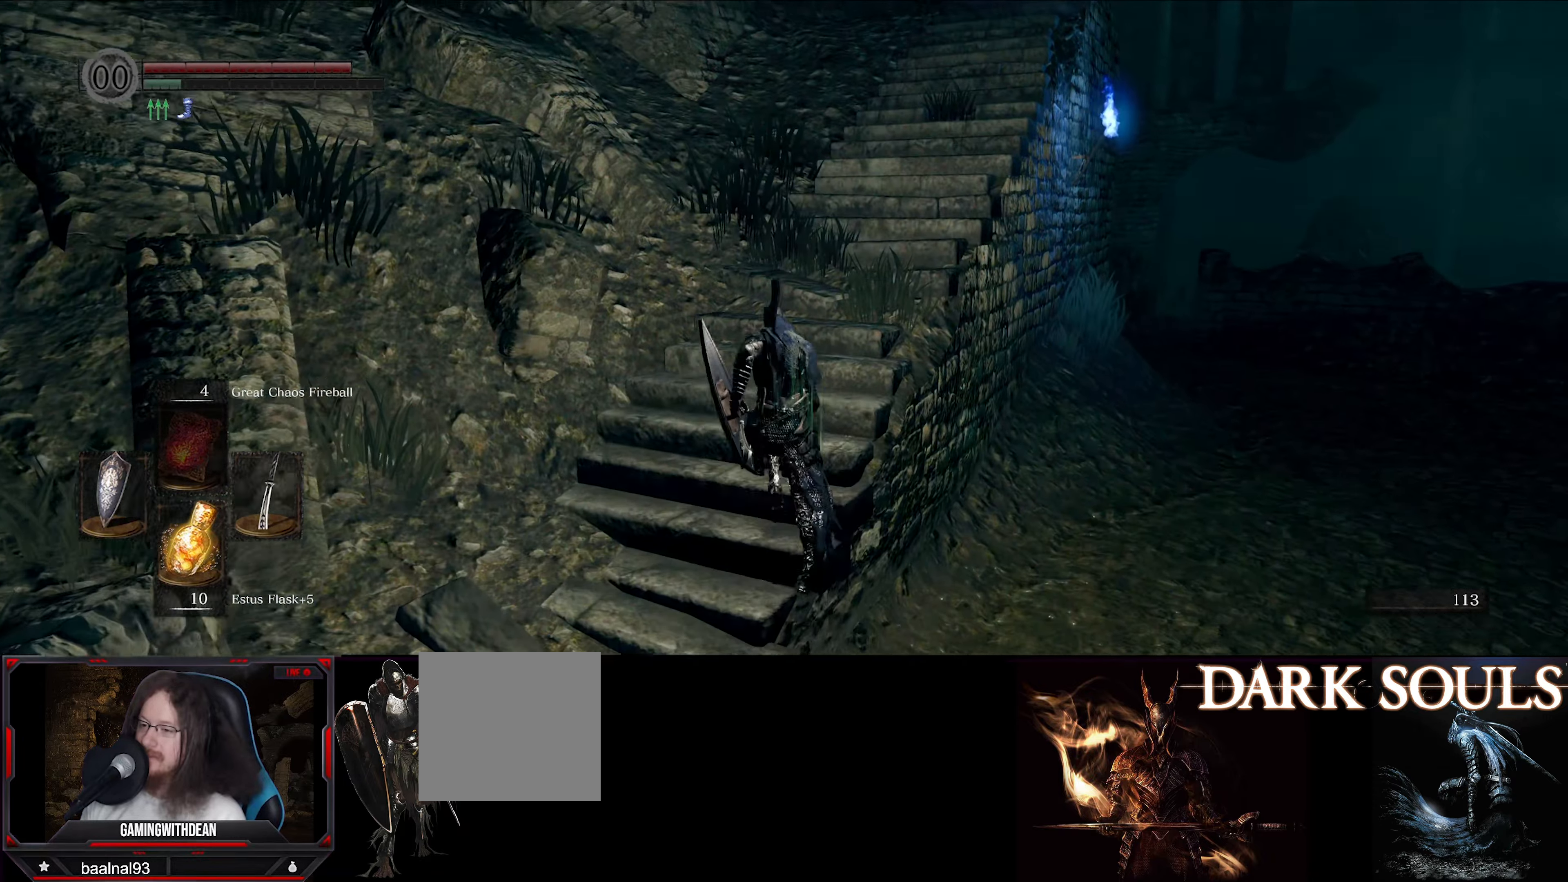
{"buttons": ["B"], "left_stick": "up", "right_stick": "center", "events": [[33, "right_stick", "right"], [316, "right_stick", "center"]]}
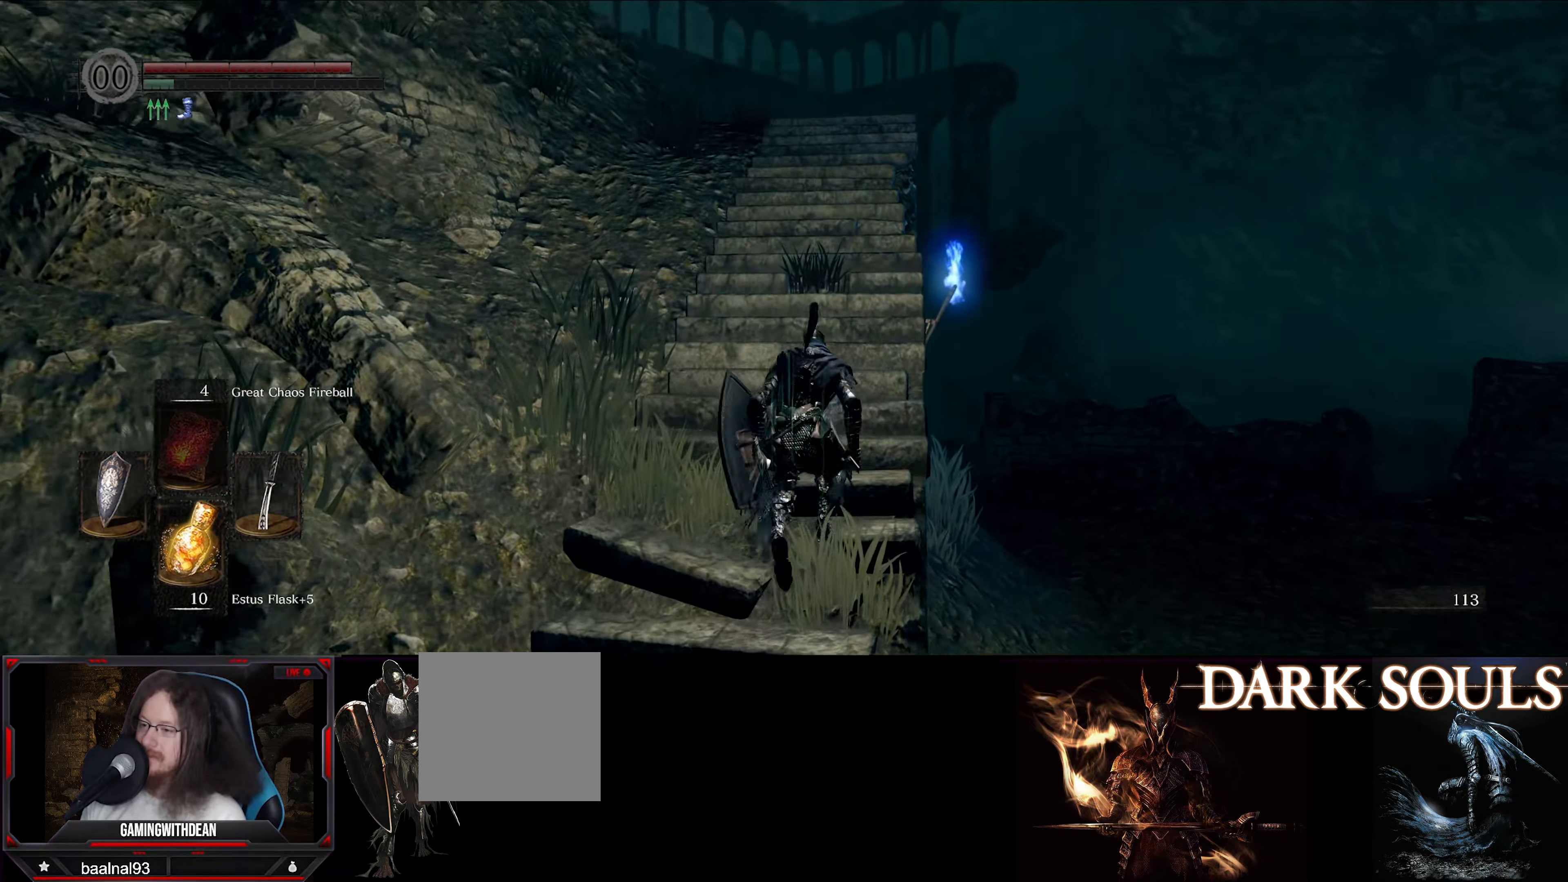
{"buttons": ["B"], "left_stick": "up", "right_stick": "center", "events": []}
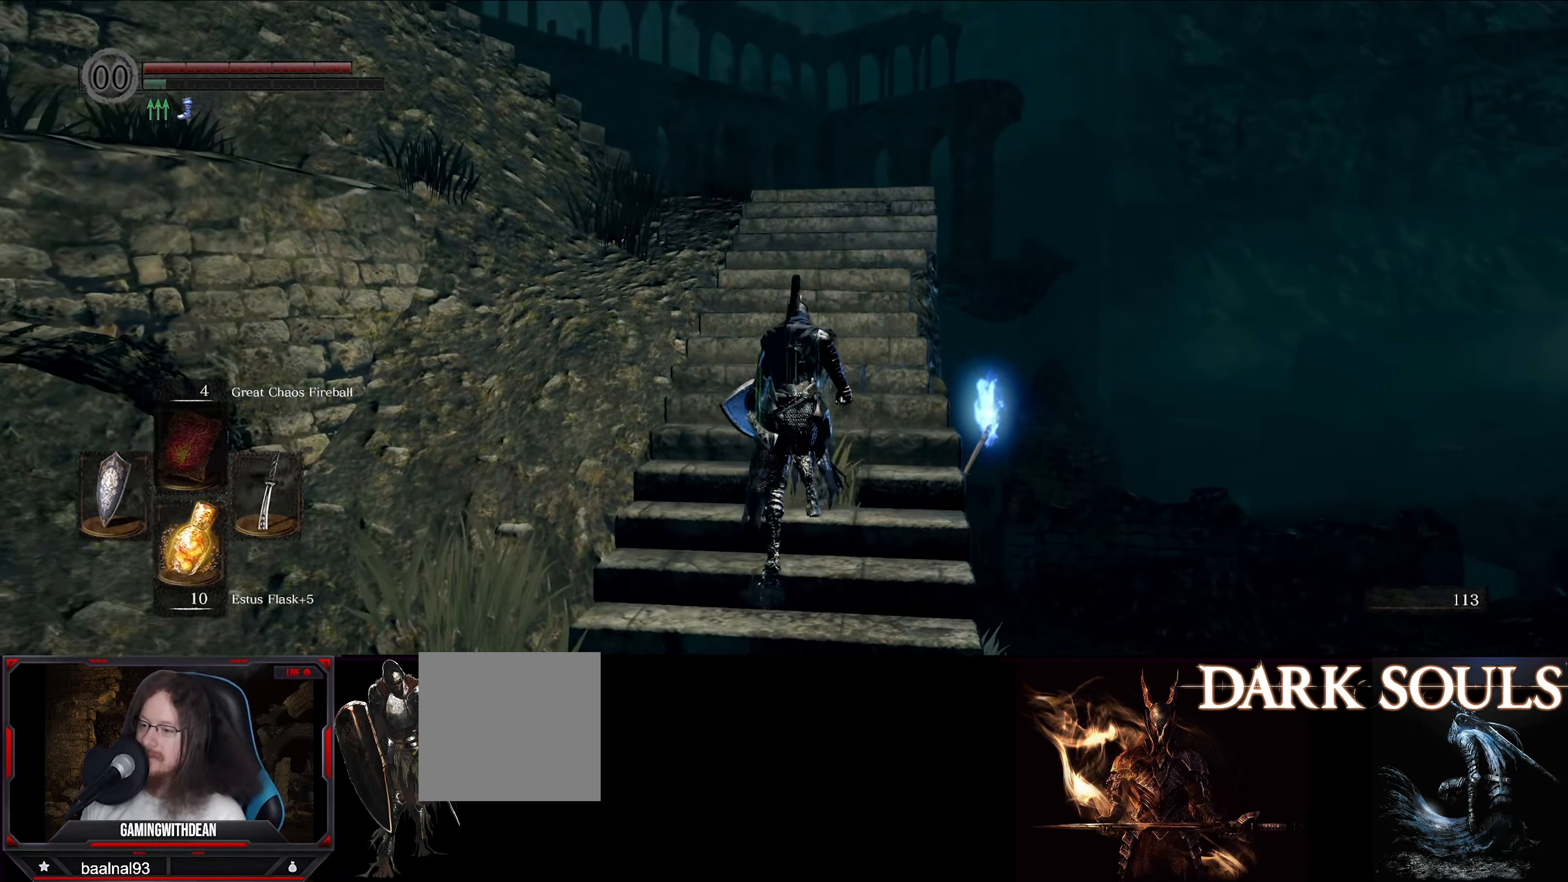
{"buttons": ["B"], "left_stick": "up", "right_stick": "left", "events": [[283, "right_stick", "left"]]}
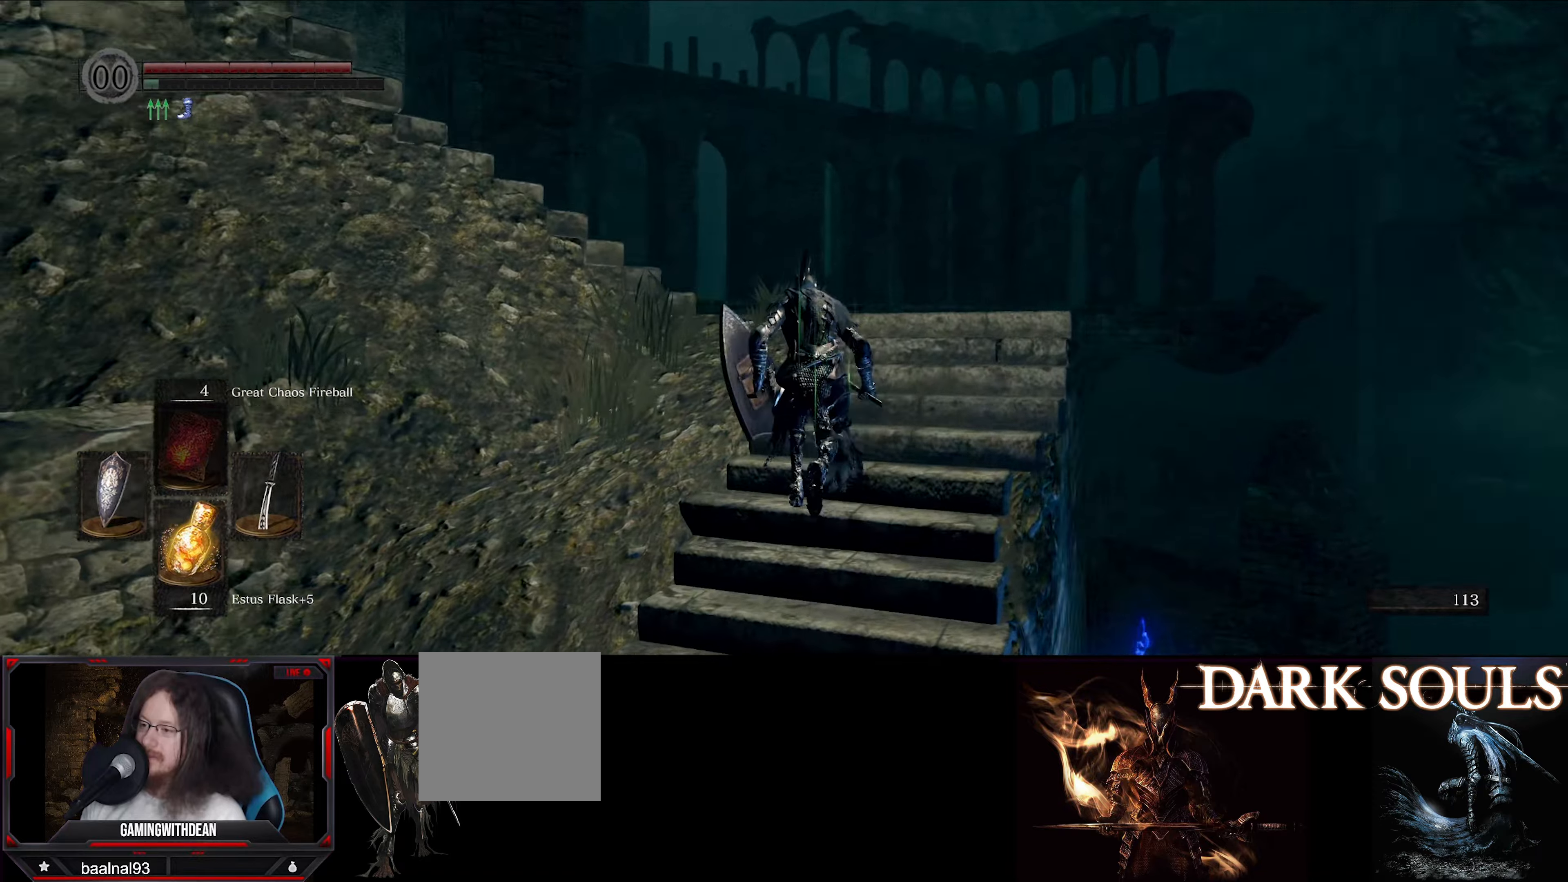
{"buttons": ["B"], "left_stick": "up", "right_stick": "left", "events": []}
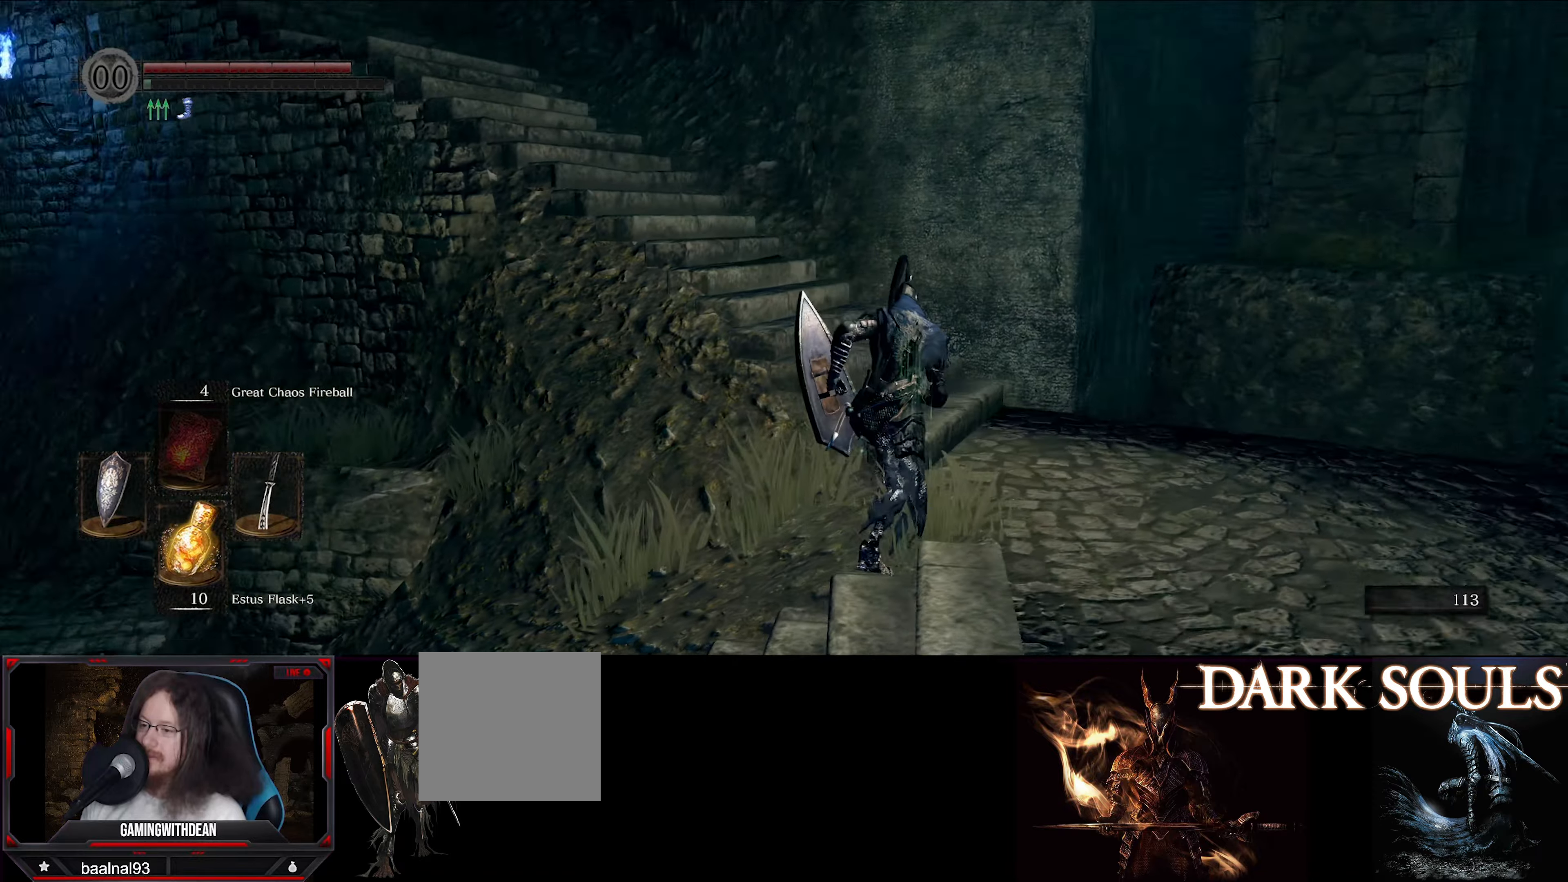
{"buttons": ["B"], "left_stick": "up", "right_stick": "left", "events": [[83, "right_stick", "center"], [250, "right_stick", "left"]]}
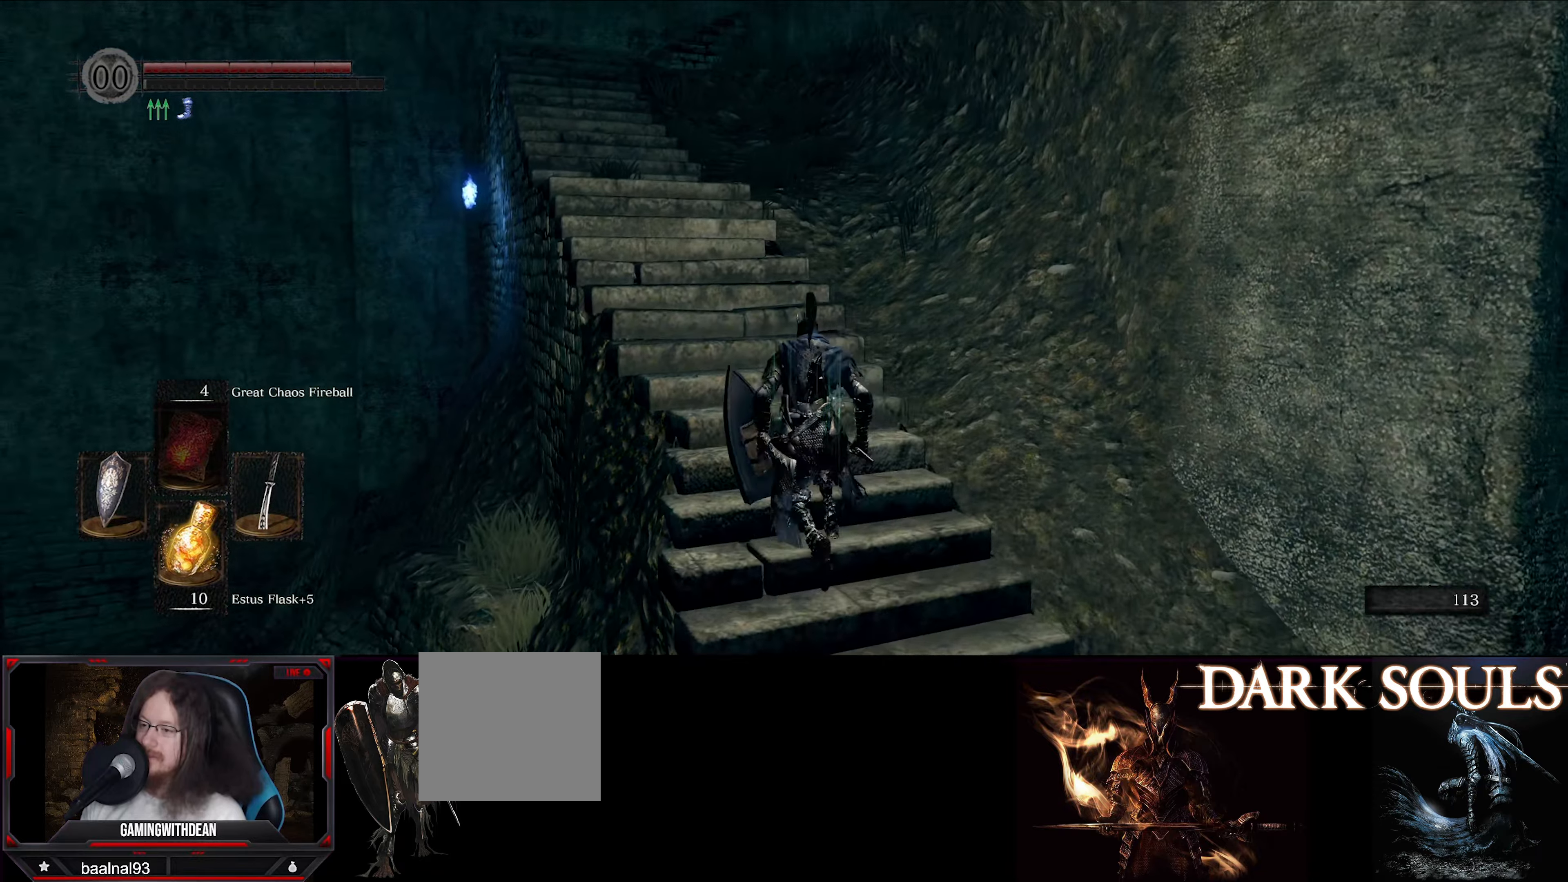
{"buttons": ["B"], "left_stick": "up", "right_stick": "center", "events": [[283, "right_stick", "center"]]}
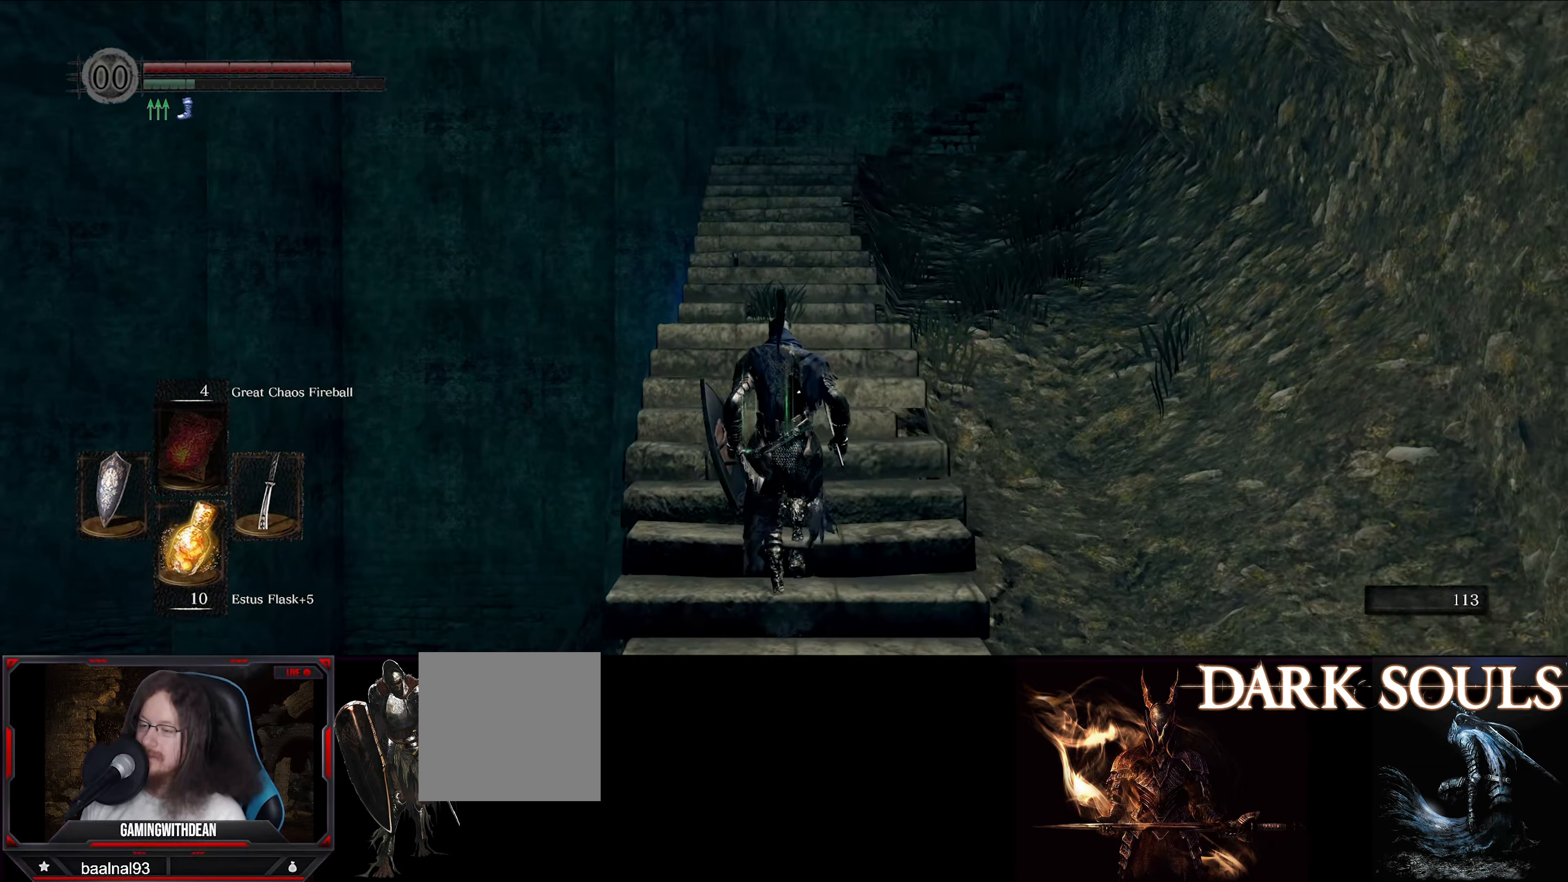
{"buttons": ["B"], "left_stick": "up", "right_stick": "center", "events": []}
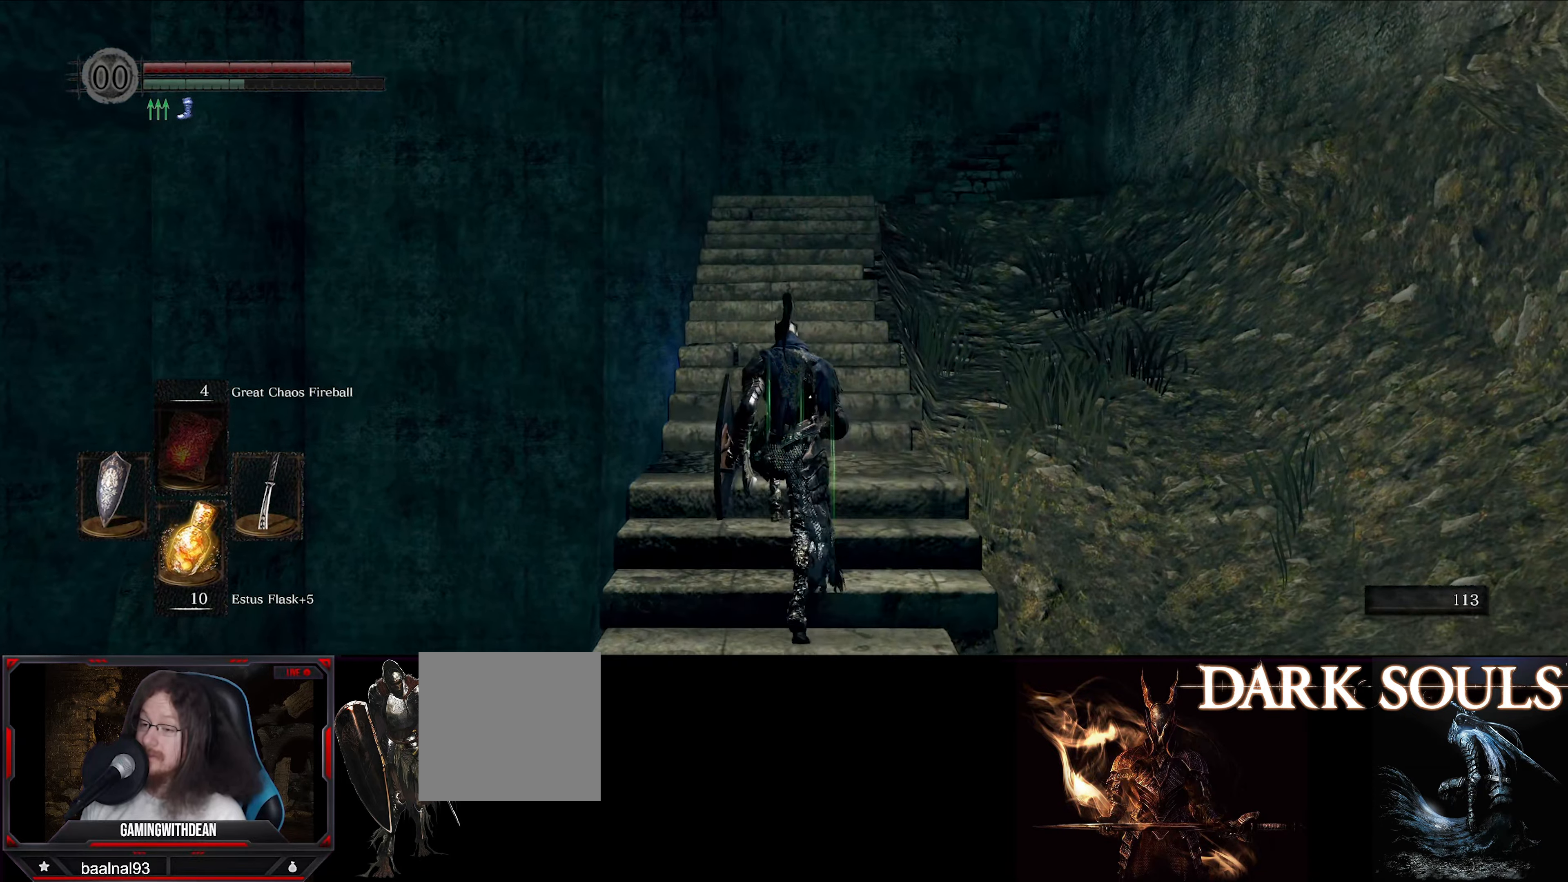
{"buttons": ["B"], "left_stick": "up", "right_stick": "center", "events": []}
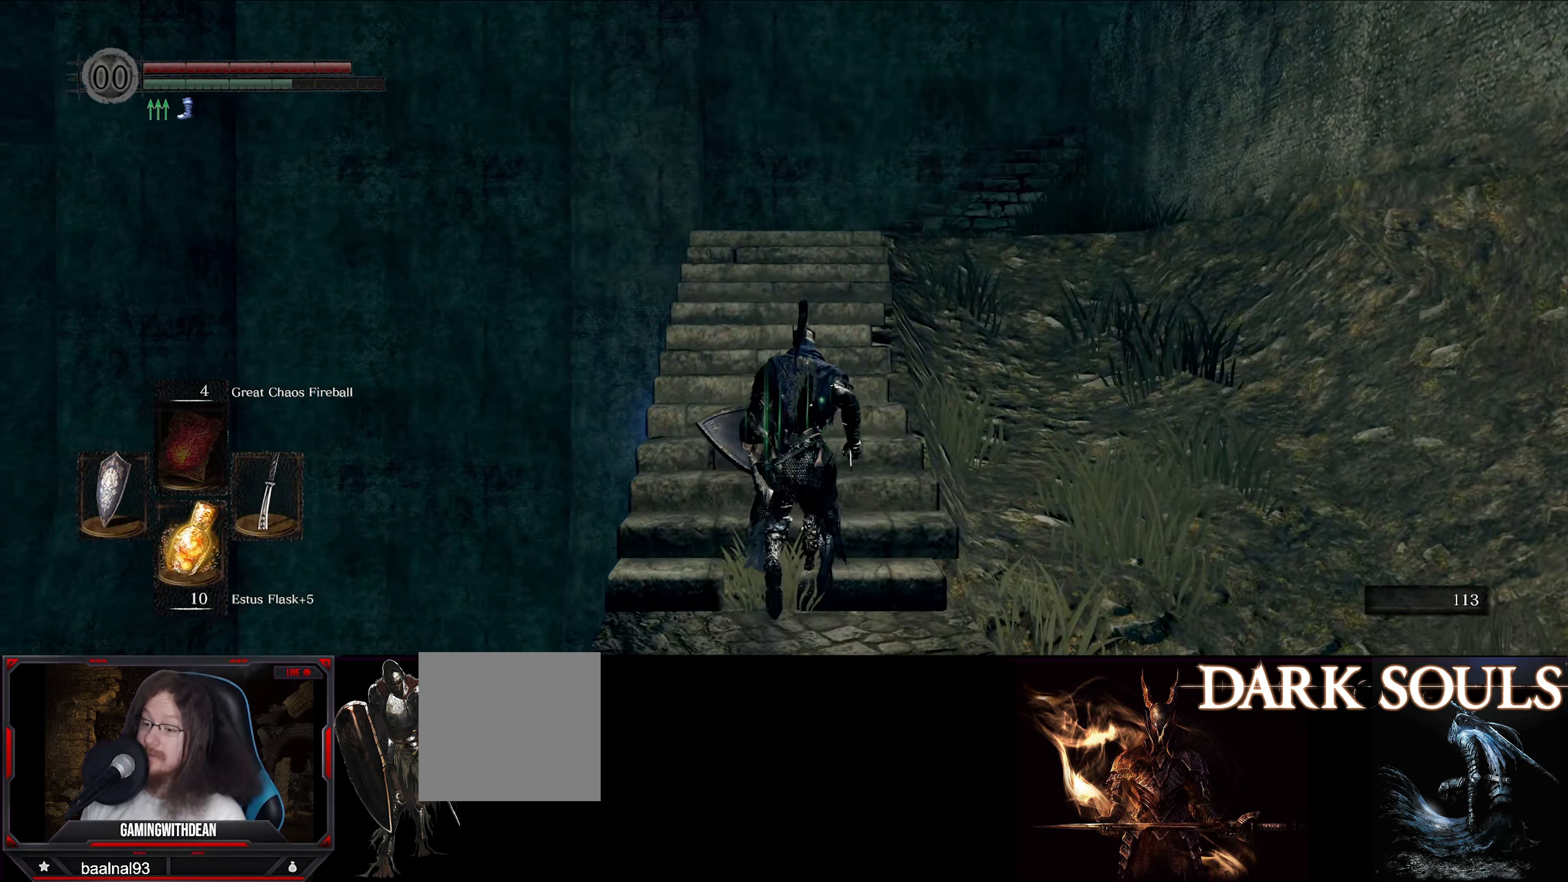
{"buttons": ["B"], "left_stick": "up", "right_stick": "center", "events": []}
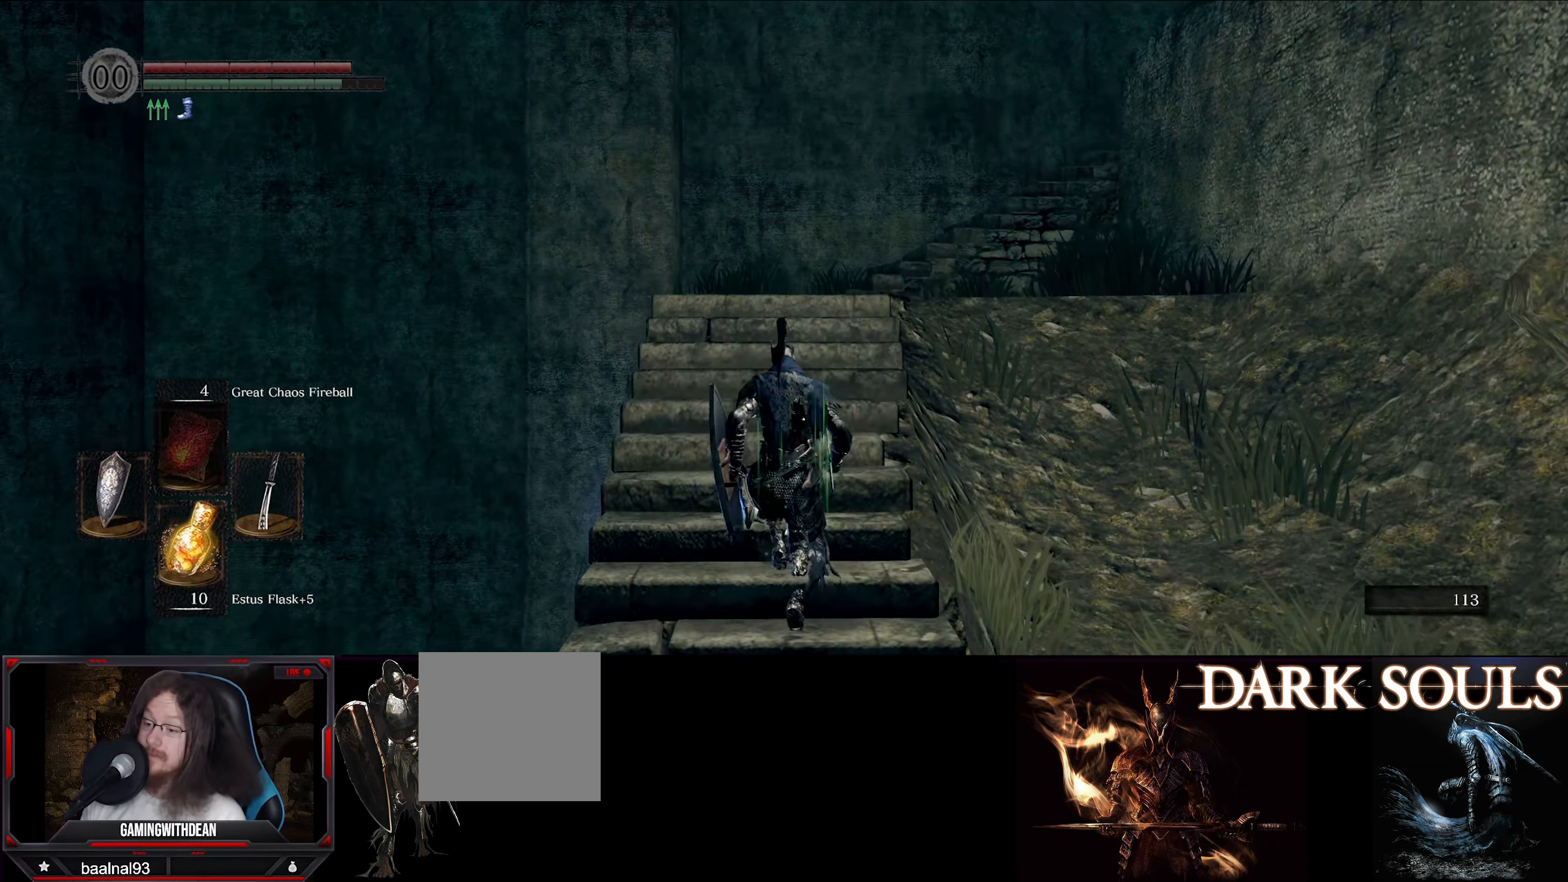
{"buttons": ["B"], "left_stick": "up", "right_stick": "down-right", "events": [[400, "right_stick", "down-right"]]}
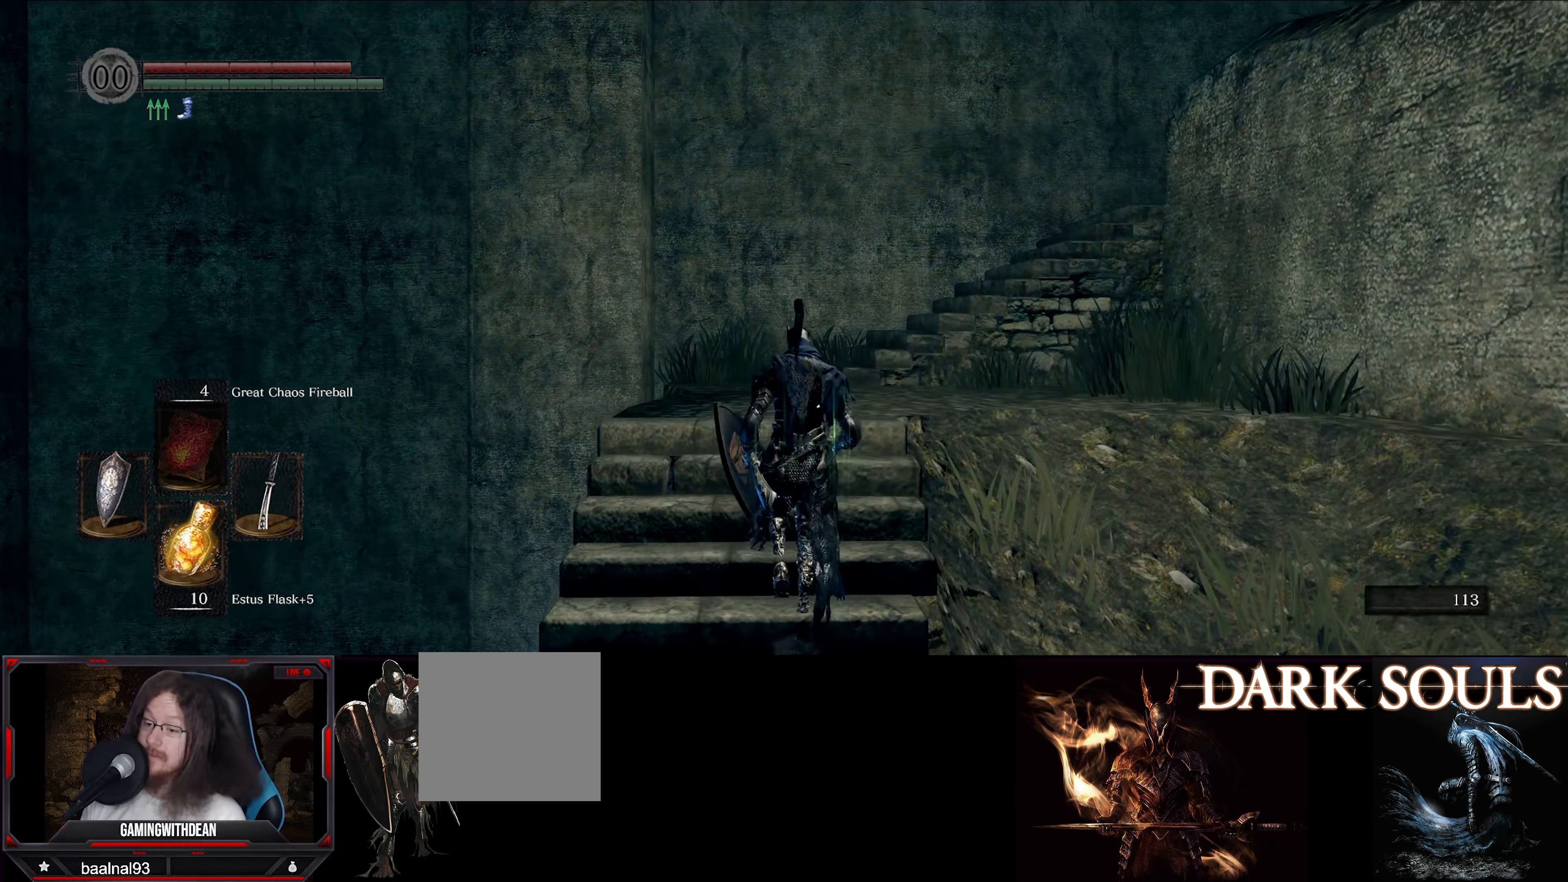
{"buttons": ["B"], "left_stick": "up", "right_stick": "center", "events": [[417, "right_stick", "center"]]}
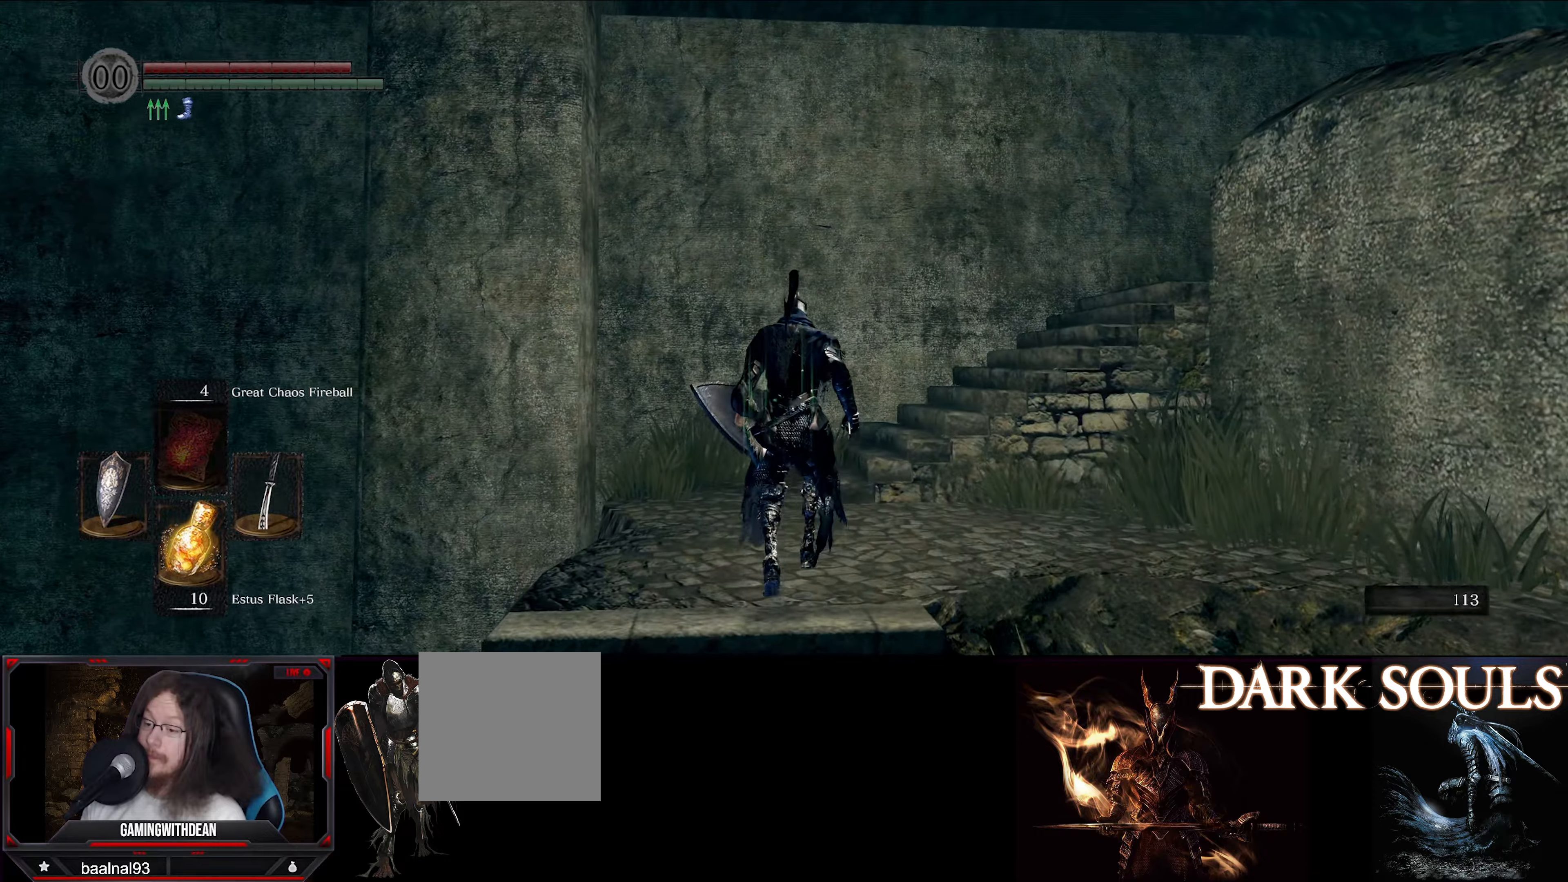
{"buttons": ["B"], "left_stick": "up", "right_stick": "right", "events": [[400, "right_stick", "right"]]}
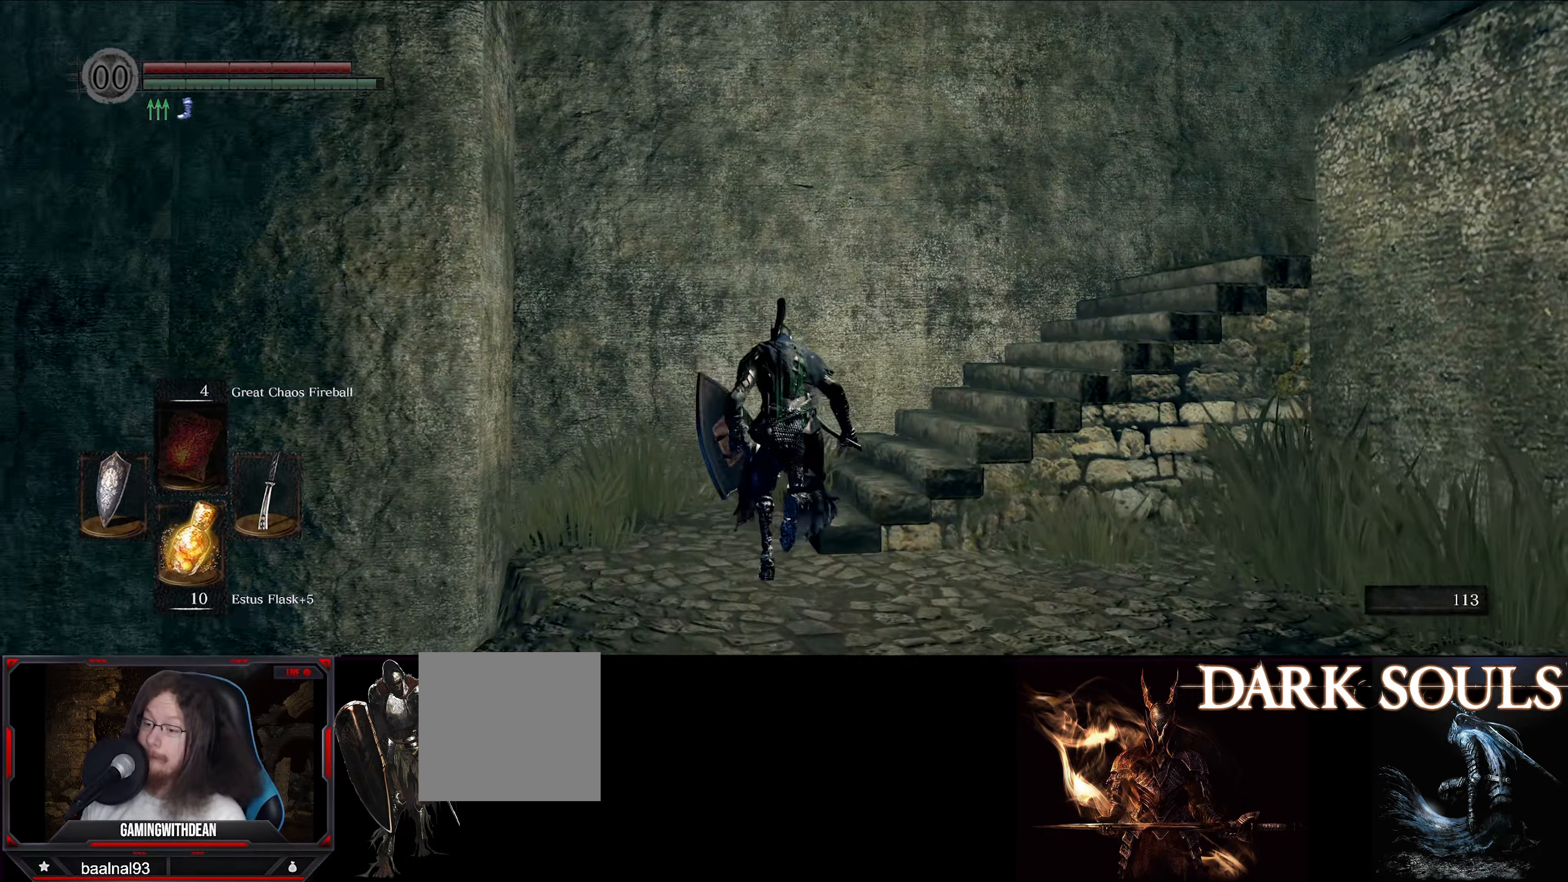
{"buttons": ["B"], "left_stick": "up", "right_stick": "down-right", "events": [[167, "right_stick", "down-right"]]}
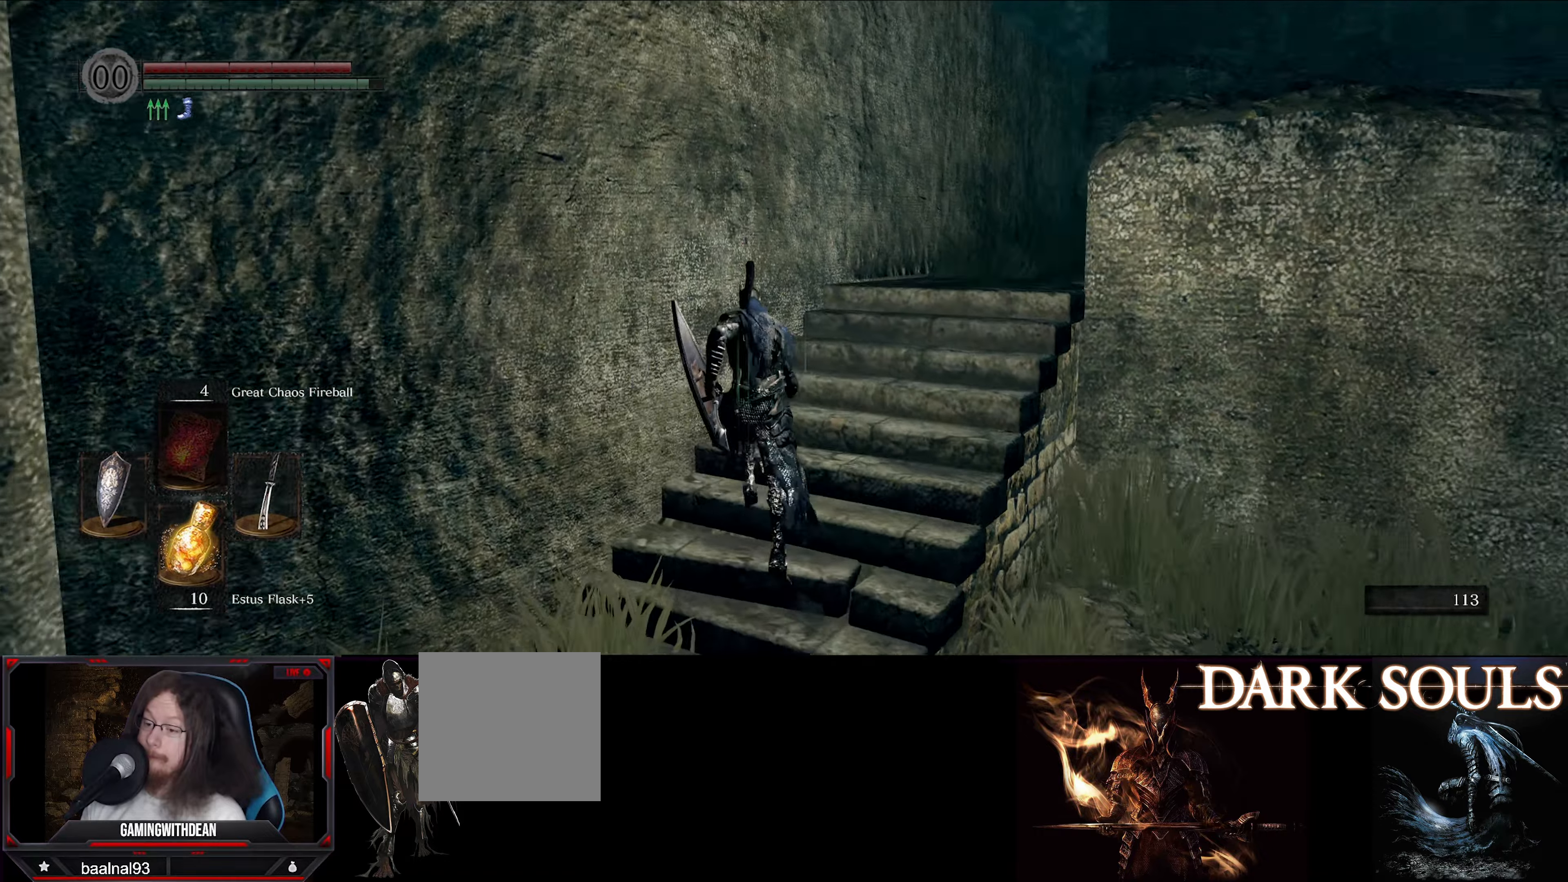
{"buttons": ["B"], "left_stick": "up", "right_stick": "down-right", "events": [[234, "right_stick", "center"], [367, "right_stick", "down-right"]]}
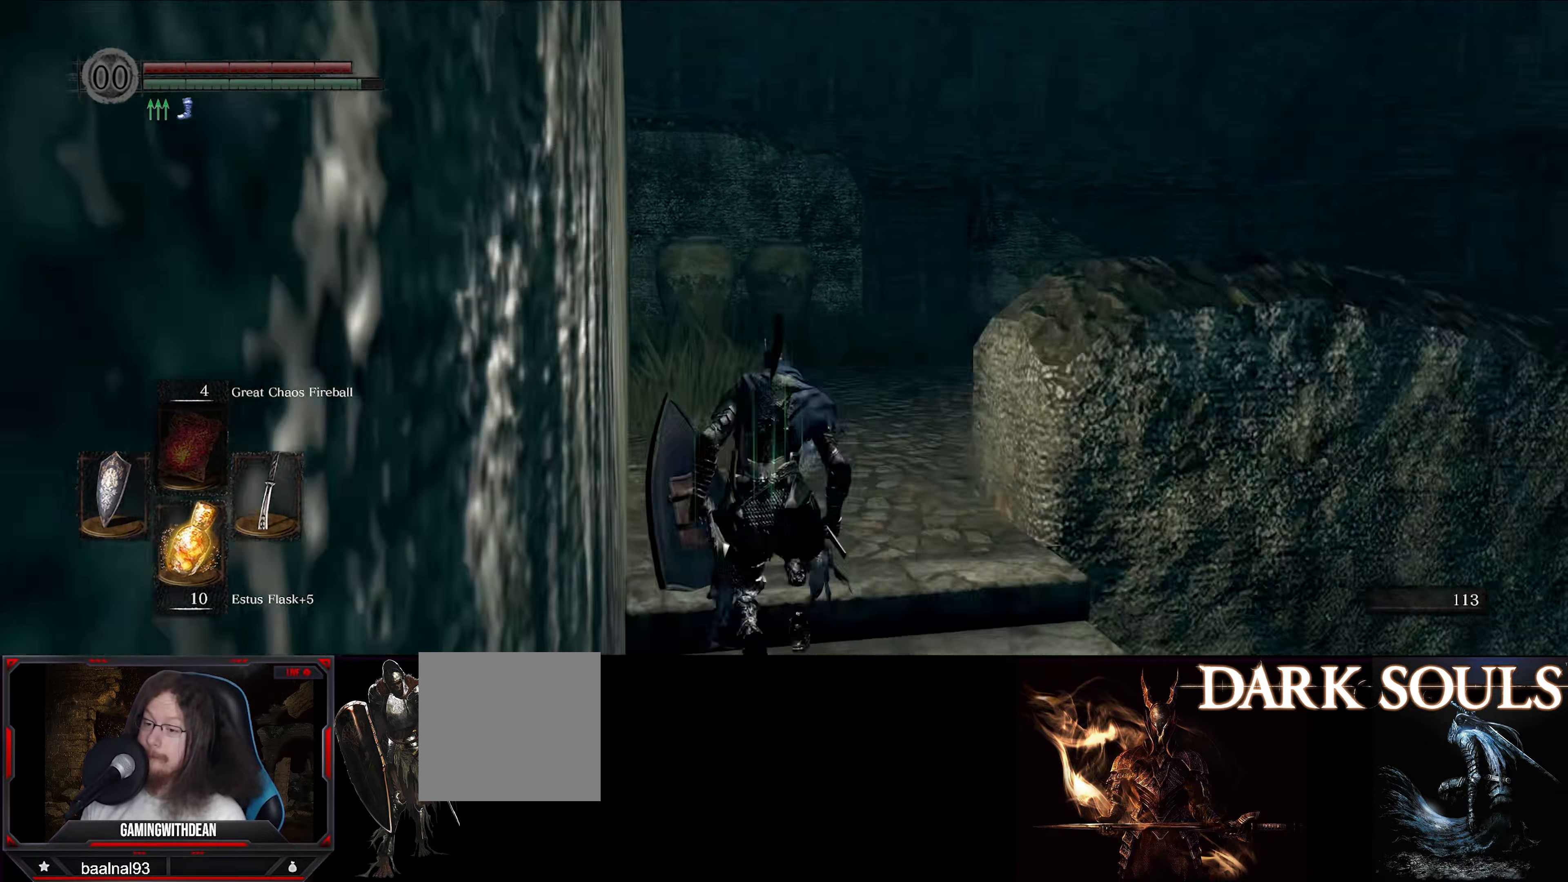
{"buttons": ["B"], "left_stick": "up", "right_stick": "down-right", "events": [[117, "right_stick", "center"], [234, "right_stick", "right"], [300, "right_stick", "down-right"]]}
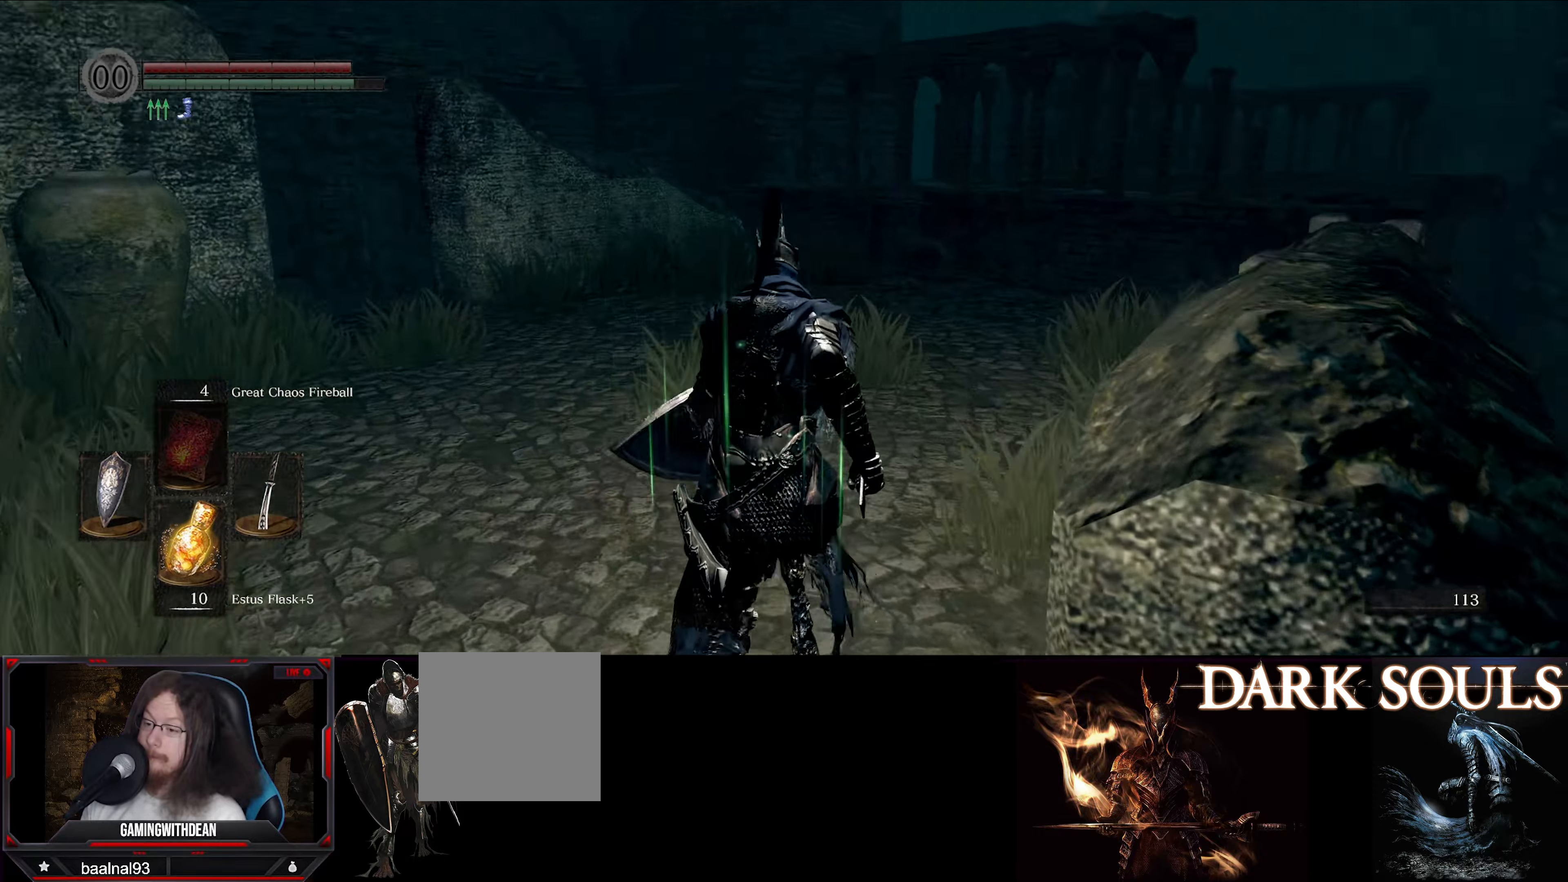
{"buttons": ["B"], "left_stick": "up", "right_stick": "center", "events": [[117, "right_stick", "center"]]}
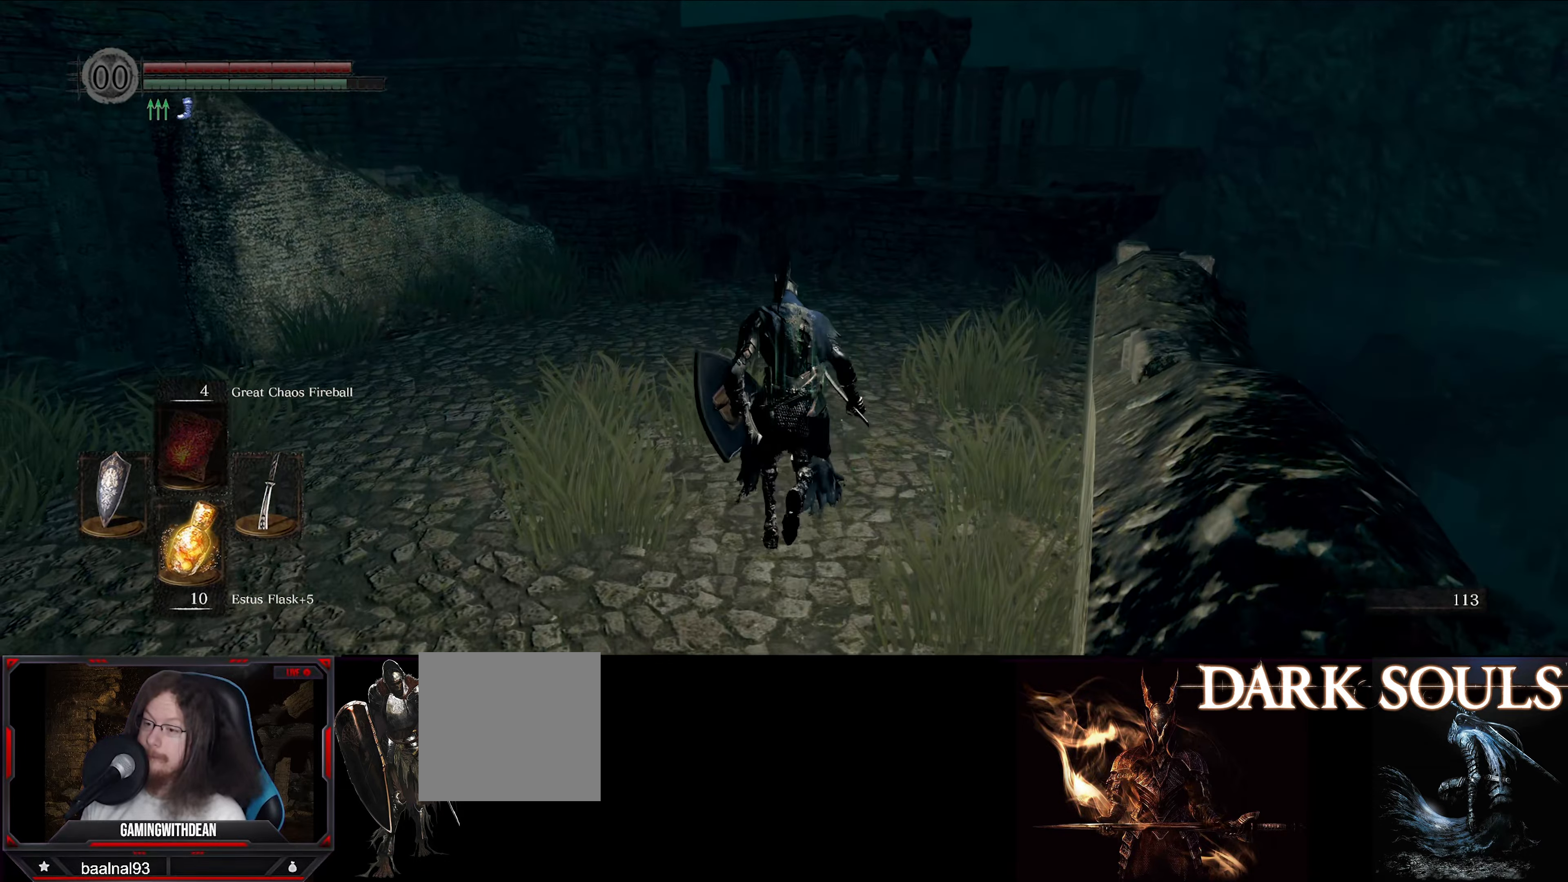
{"buttons": ["B"], "left_stick": "up", "right_stick": "center", "events": [[300, "right_stick", "down"], [450, "right_stick", "center"]]}
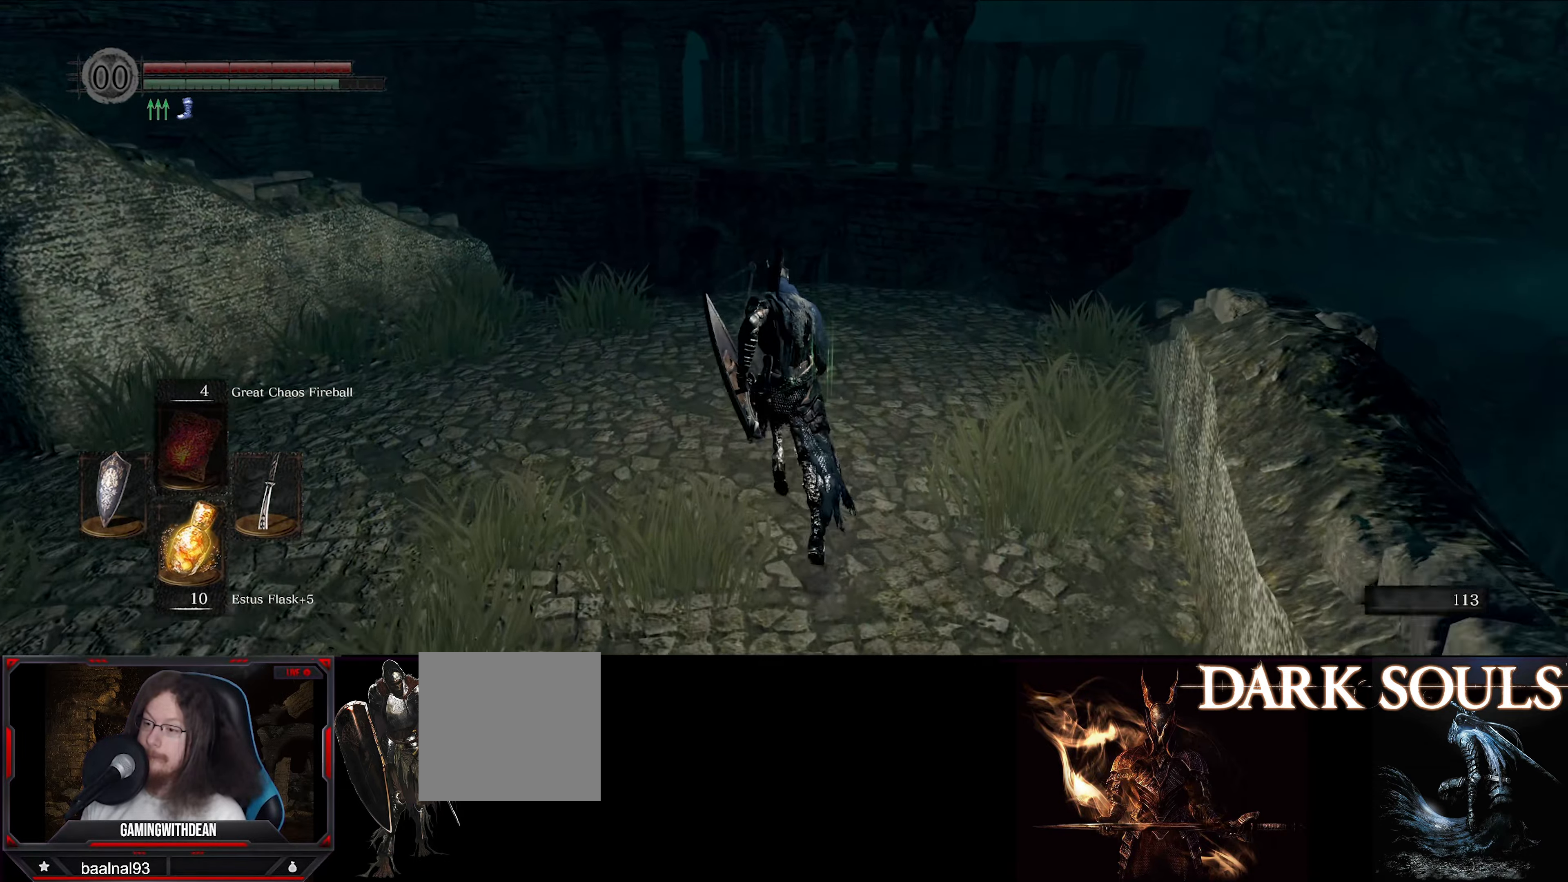
{"buttons": [], "left_stick": "up", "right_stick": "center", "events": [[117, "B", "up"]]}
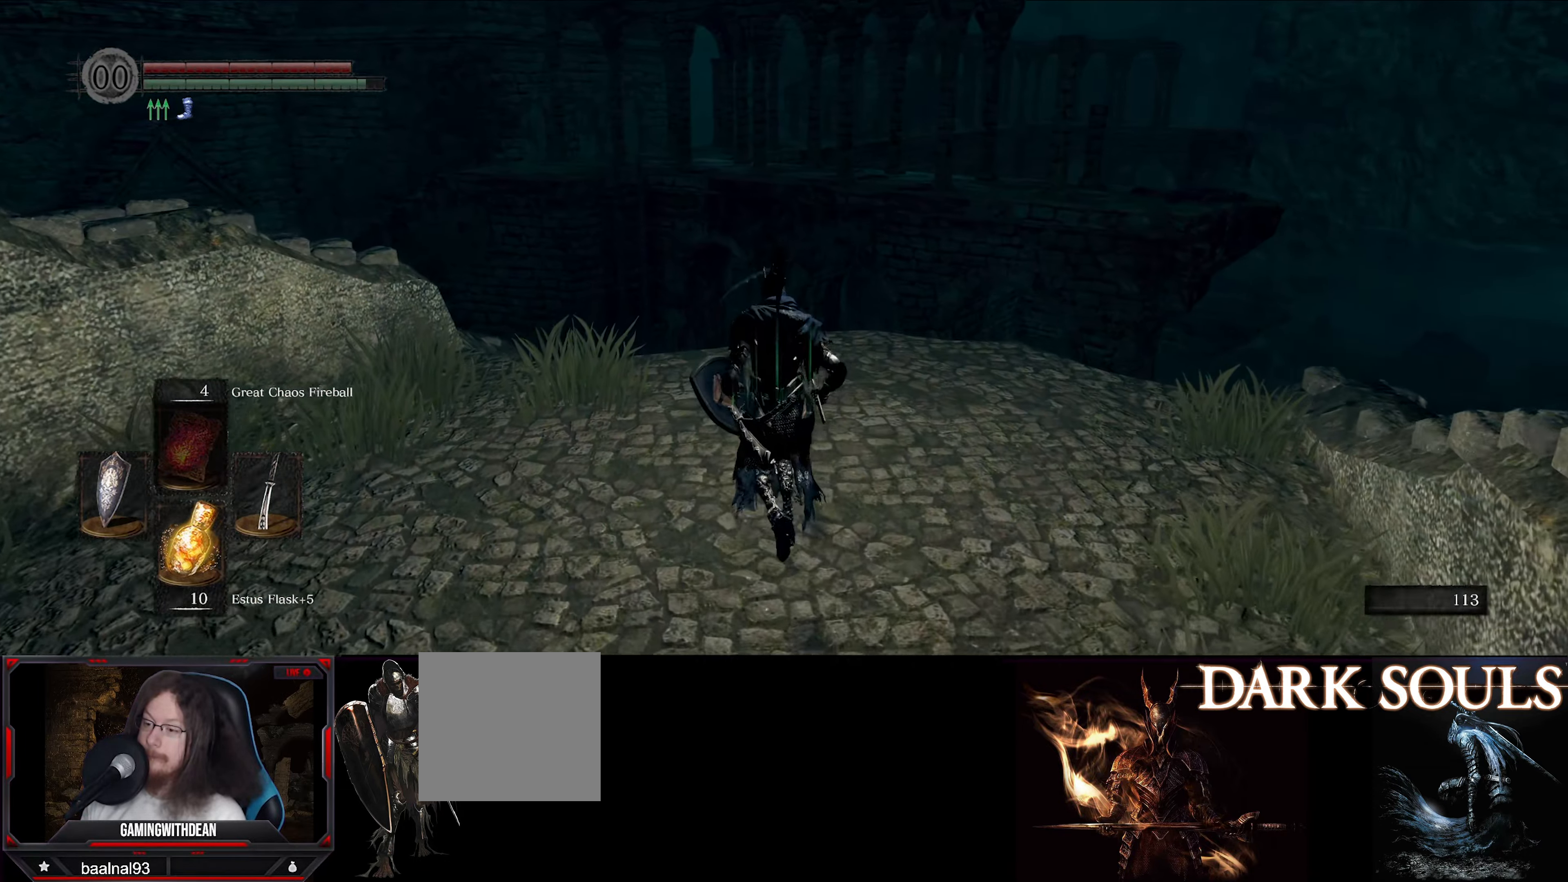
{"buttons": [], "left_stick": "up", "right_stick": "down", "events": [[284, "right_stick", "down"]]}
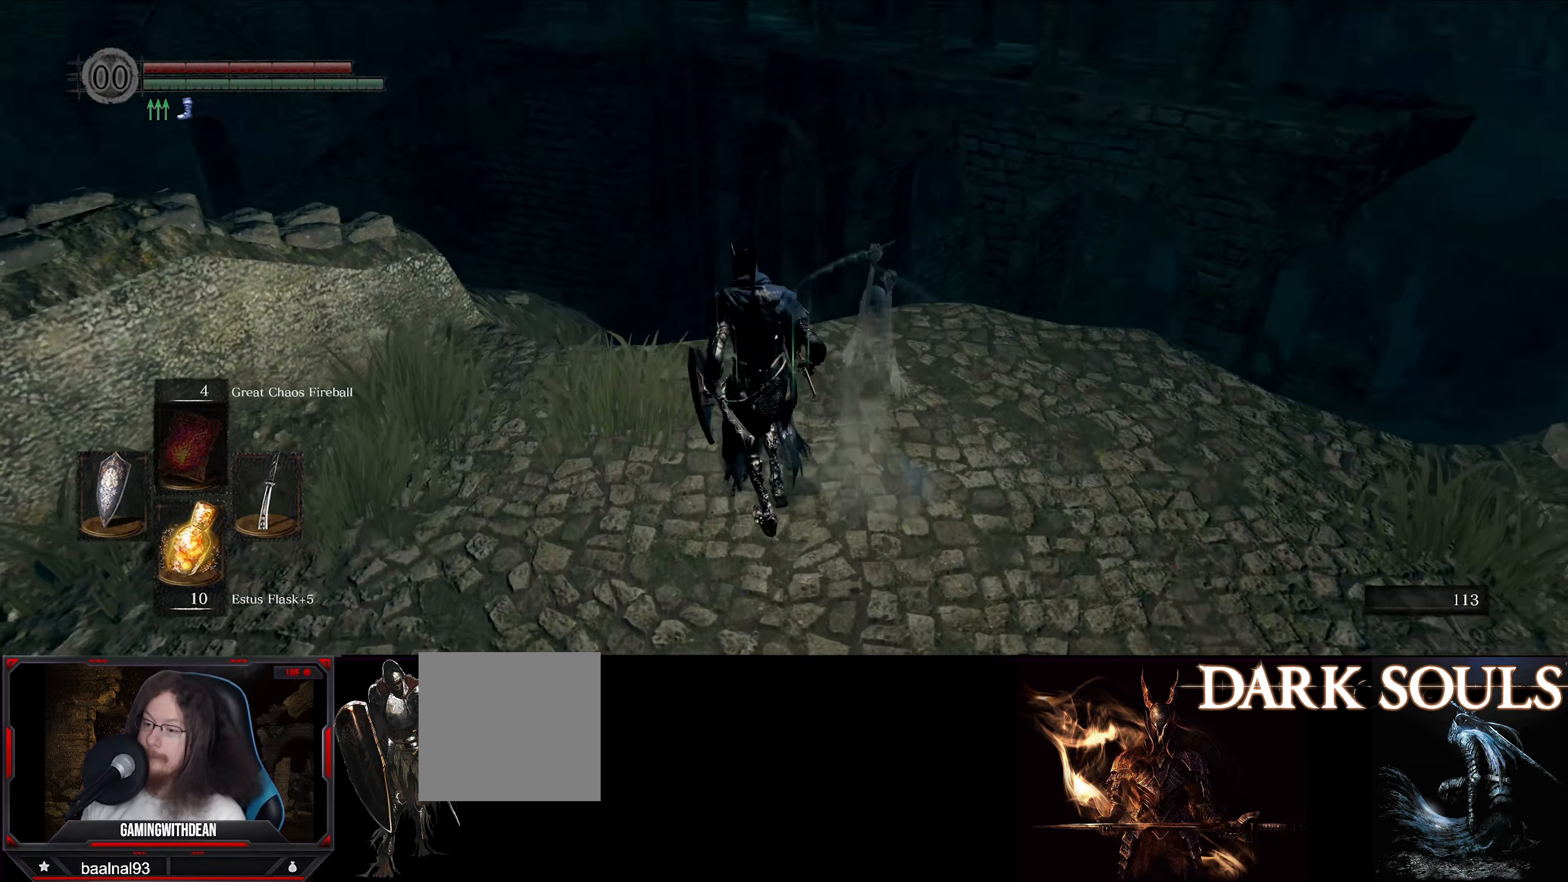
{"buttons": [], "left_stick": "up", "right_stick": "down-right", "events": [[150, "right_stick", "center"], [300, "right_stick", "down"], [350, "right_stick", "down-right"]]}
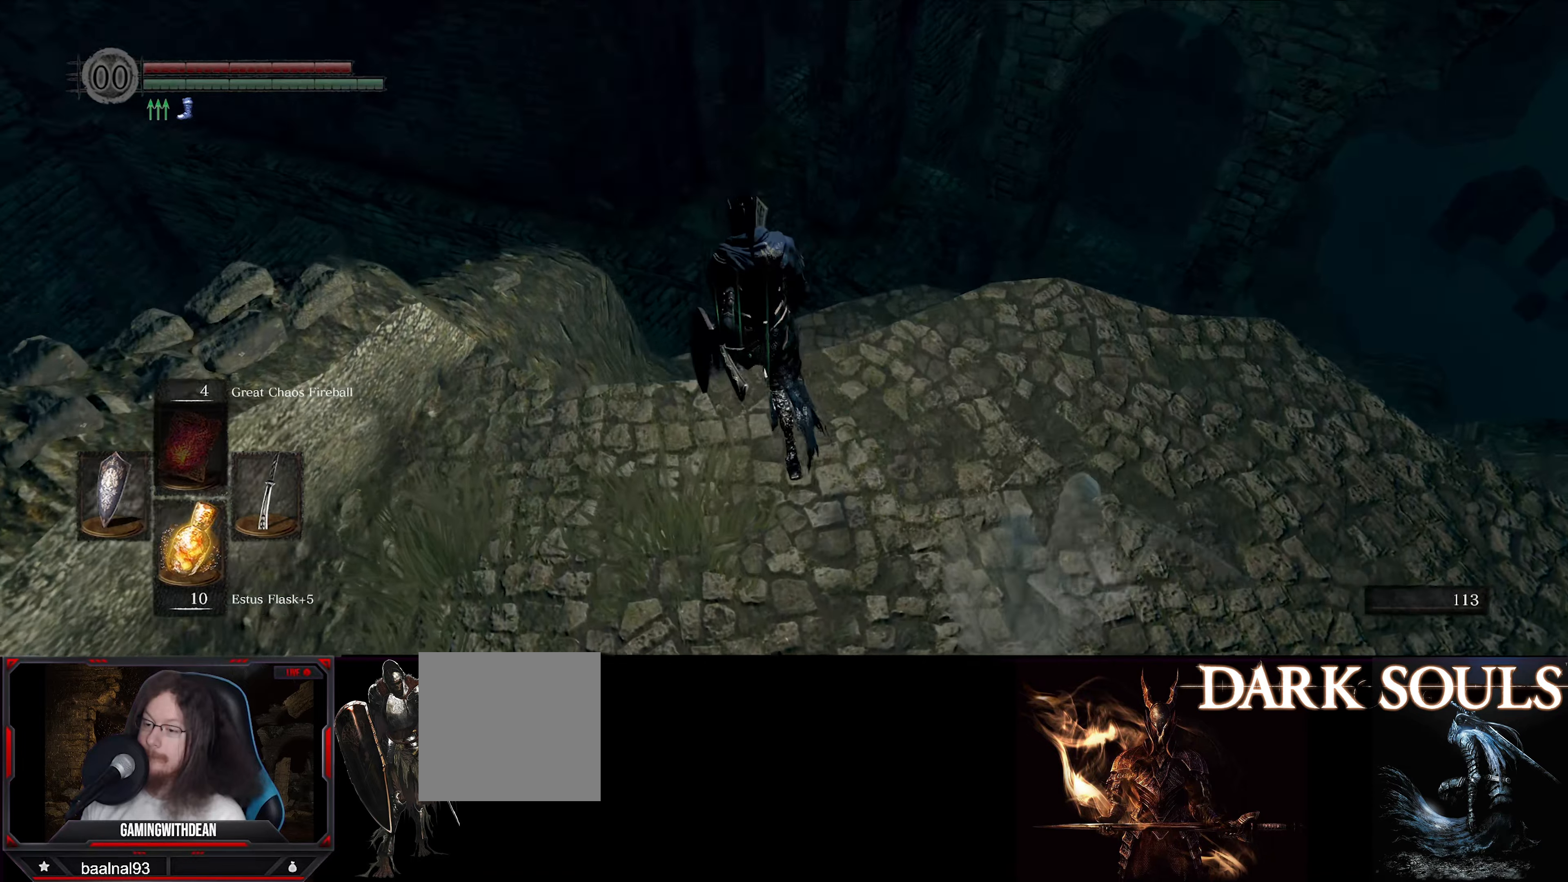
{"buttons": [], "left_stick": "up", "right_stick": "center", "events": [[50, "right_stick", "center"], [300, "right_stick", "down-right"], [433, "right_stick", "center"]]}